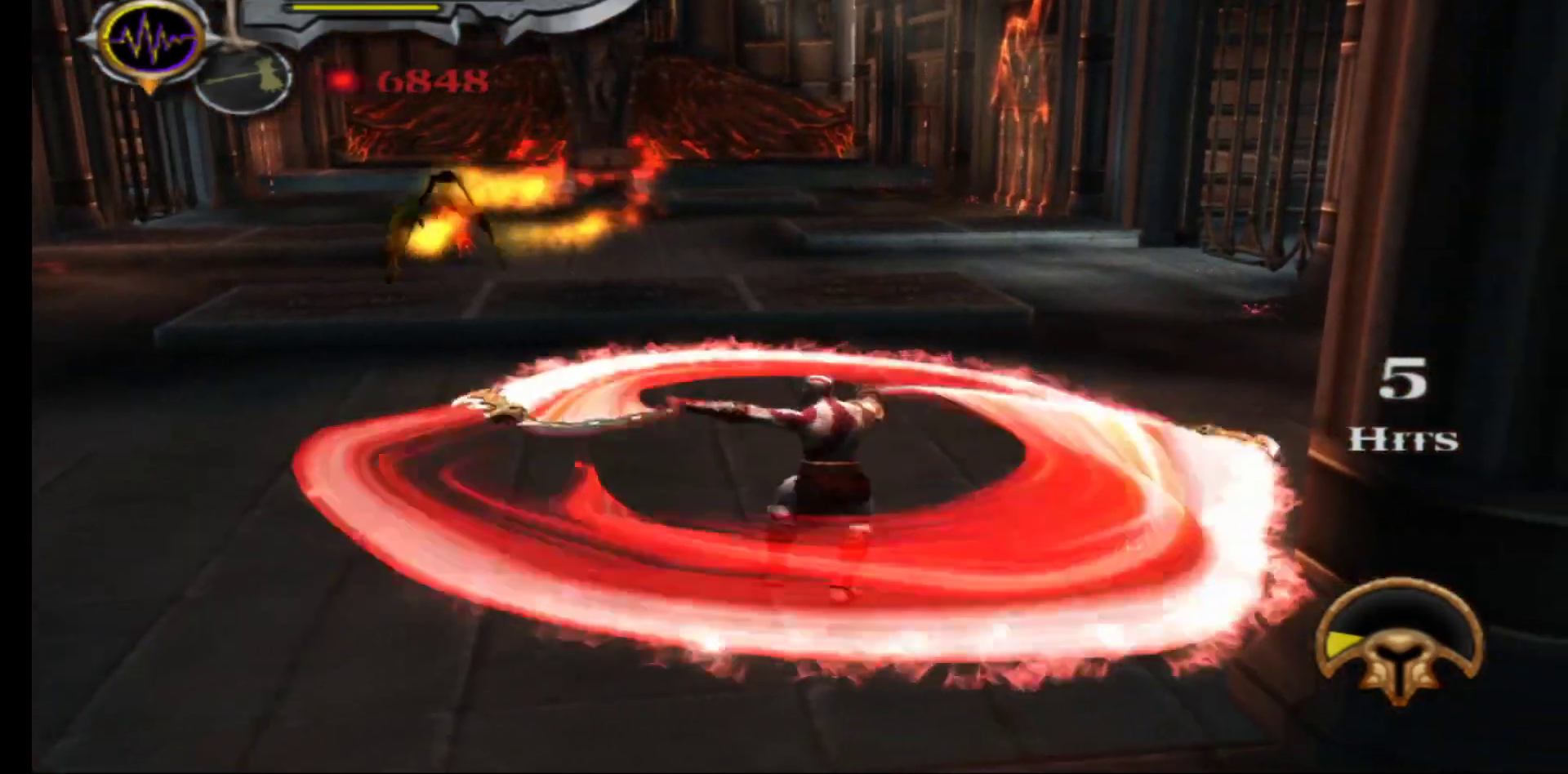
Gameplay with a controller (Xbox layout); each line is a JSON object with the inputs held at the frame after it. "events" lists button and stick changes between this image and that frame as [ms after this image, input, new state], when the widget could be followed in between.
{"buttons": [], "left_stick": "center", "right_stick": "center", "events": [[17, "X", "down"], [100, "X", "up"], [200, "Y", "down"], [300, "Y", "up"], [367, "Y", "down"], [417, "left_stick", "center"], [450, "Y", "up"]]}
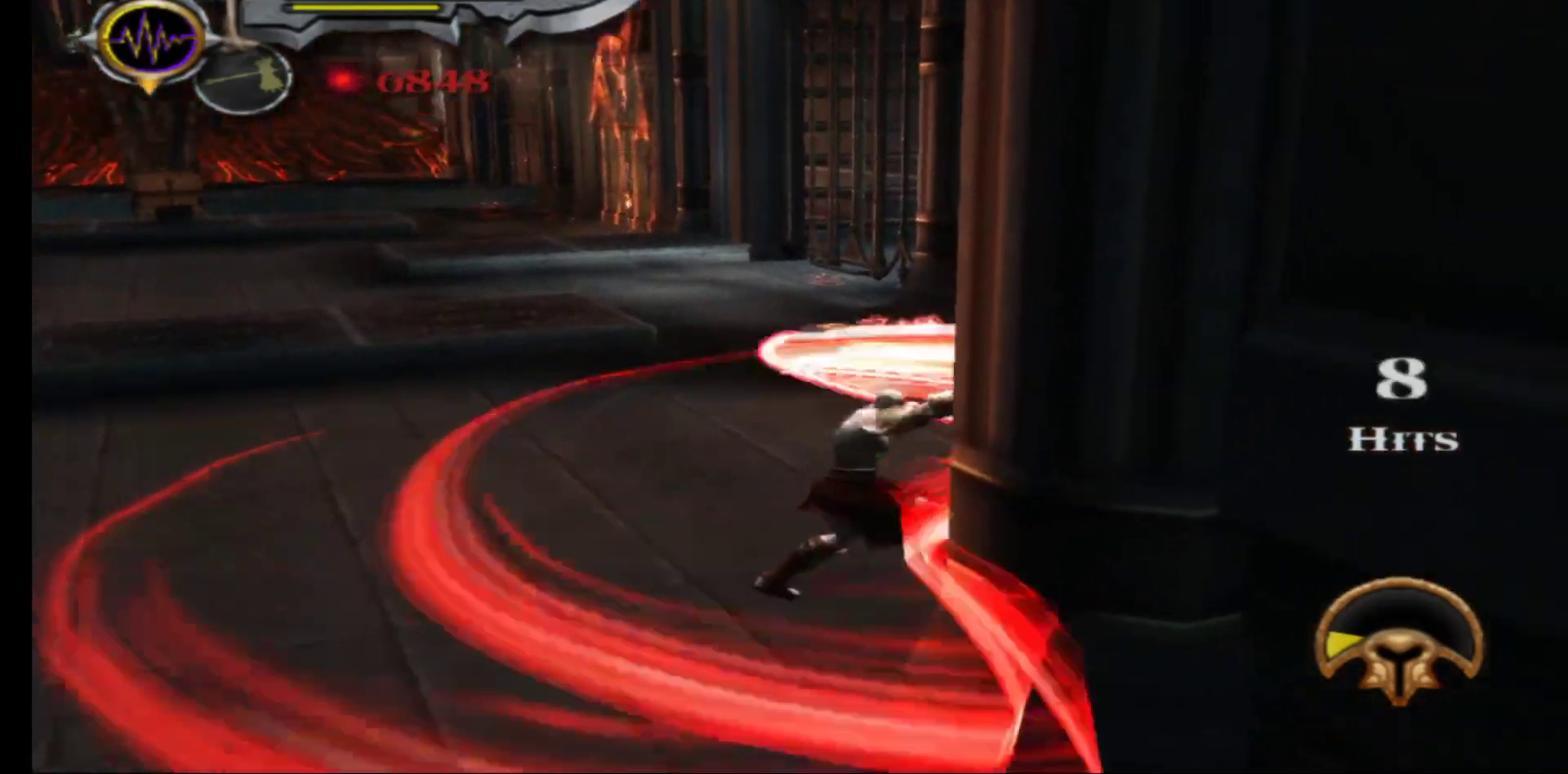
{"buttons": [], "left_stick": "center", "right_stick": "center", "events": [[33, "Y", "down"], [117, "Y", "up"], [183, "Y", "down"], [283, "Y", "up"], [333, "left_stick", "left"], [483, "left_stick", "center"]]}
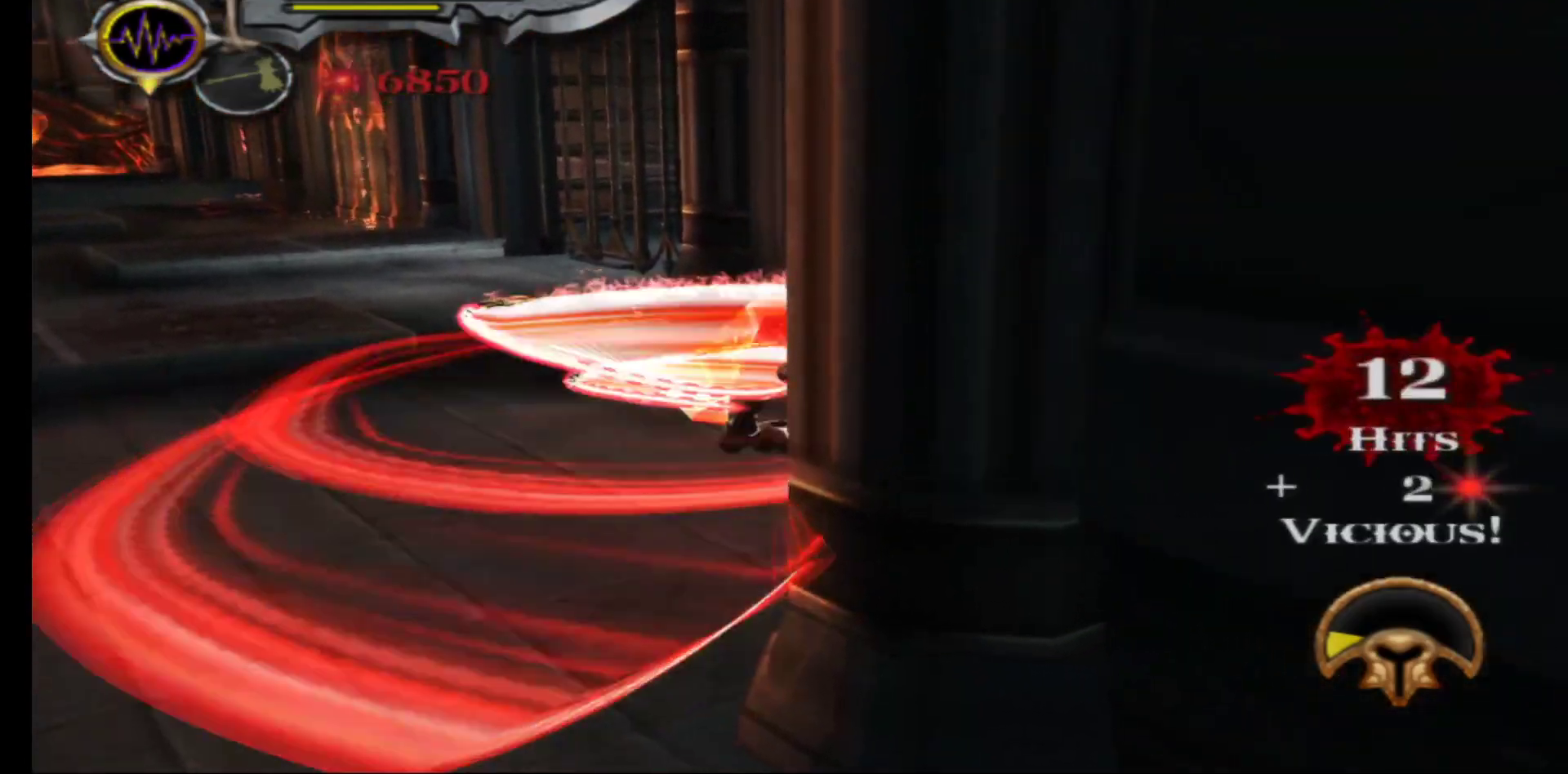
{"buttons": [], "left_stick": "left", "right_stick": "center", "events": [[17, "Y", "down"], [100, "Y", "up"], [167, "left_stick", "left"], [183, "Y", "down"], [267, "Y", "up"]]}
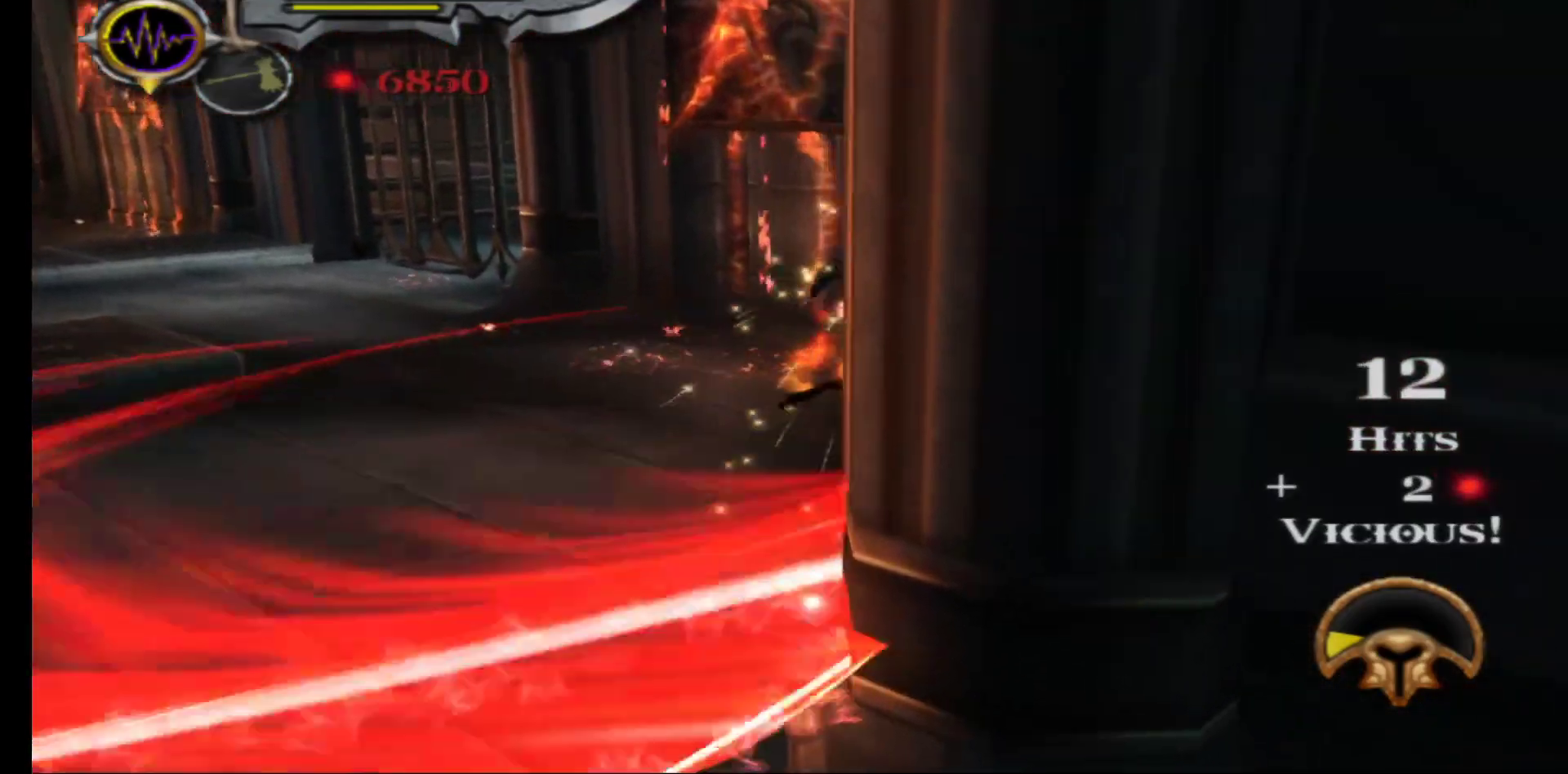
{"buttons": ["L1", "L3"], "left_stick": "left", "right_stick": "center", "events": [[33, "L1", "down"], [183, "L3", "down"]]}
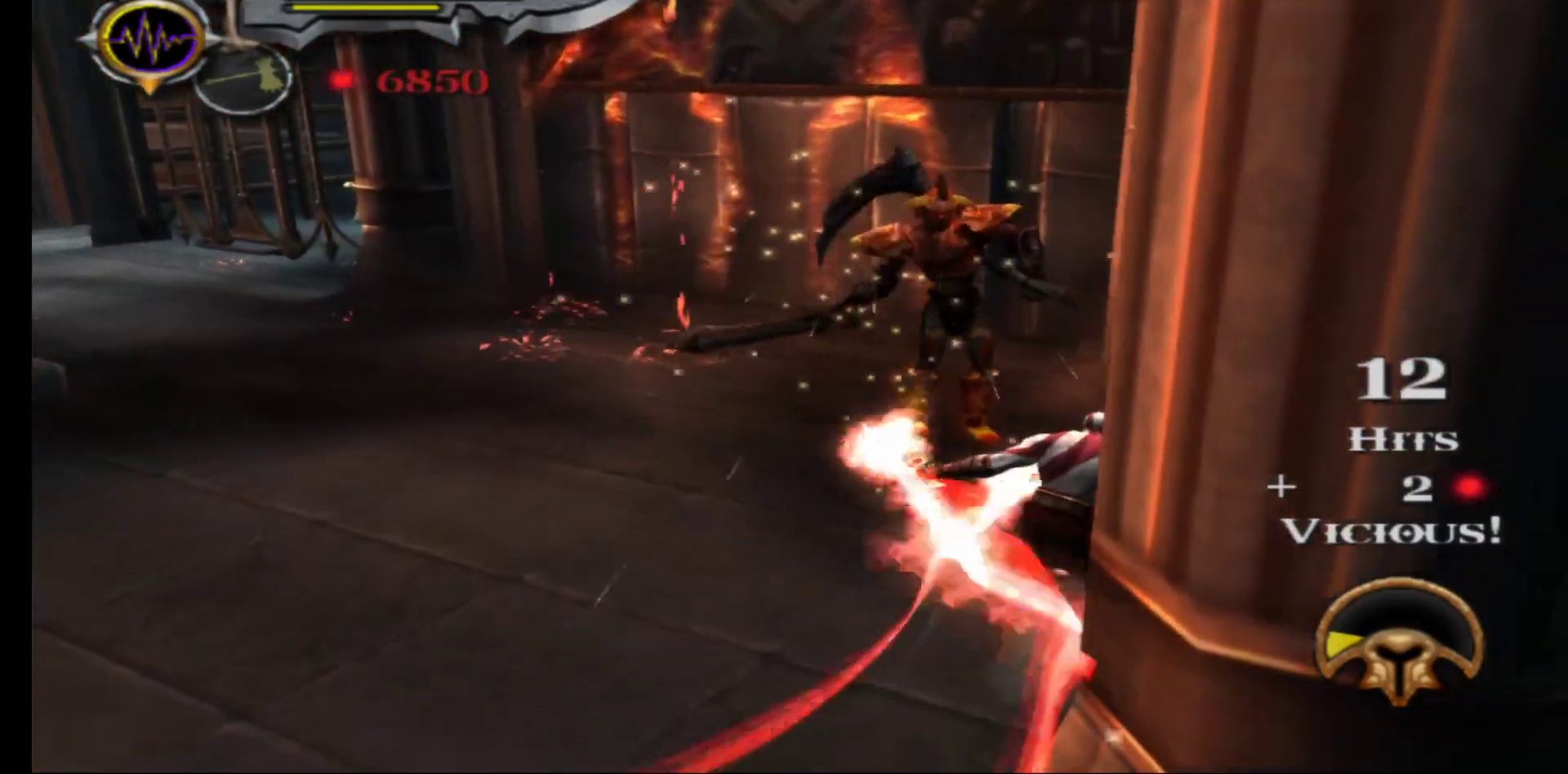
{"buttons": ["L1"], "left_stick": "left", "right_stick": "center", "events": [[250, "L3", "up"]]}
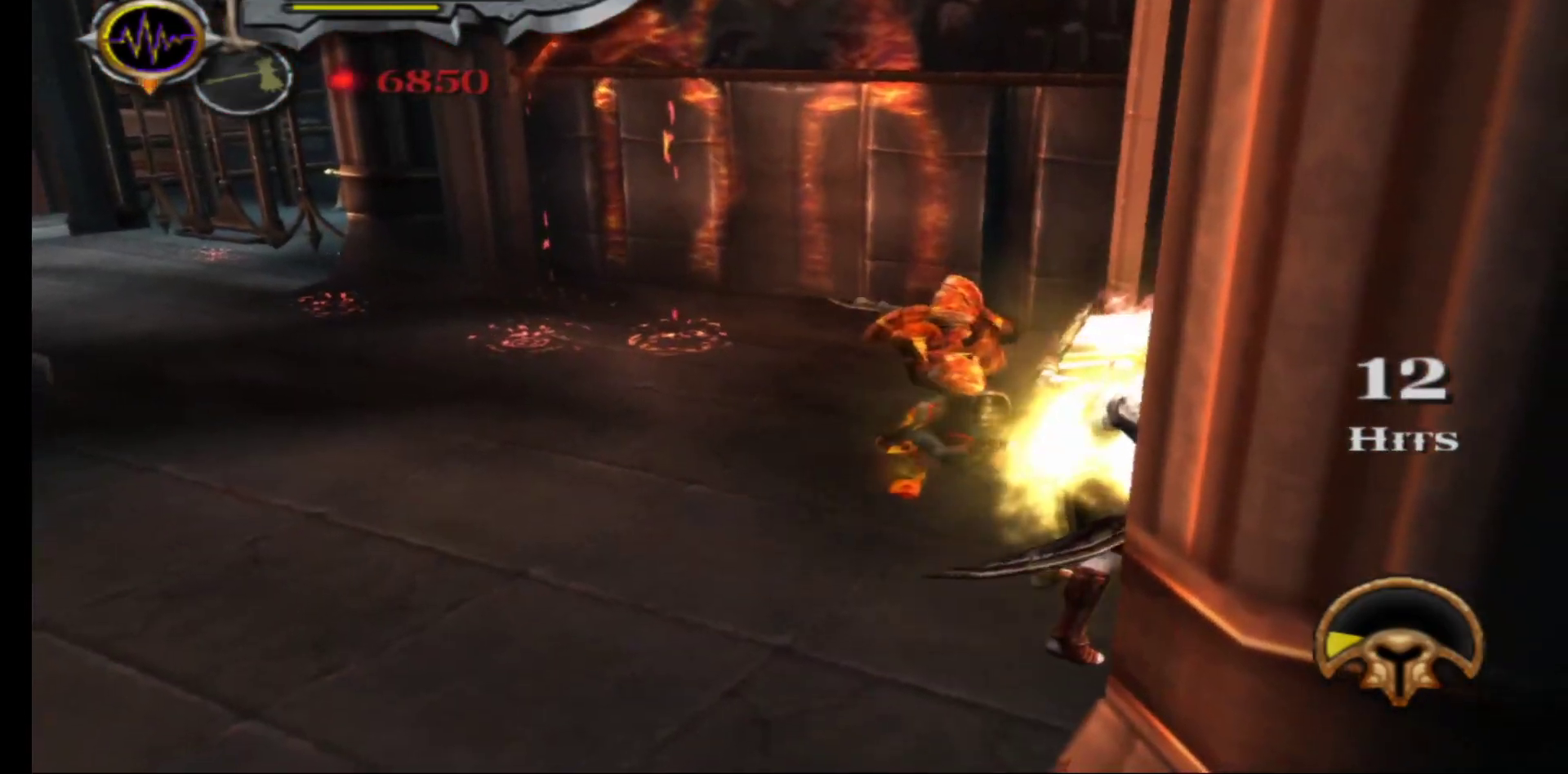
{"buttons": ["L1"], "left_stick": "left", "right_stick": "center", "events": []}
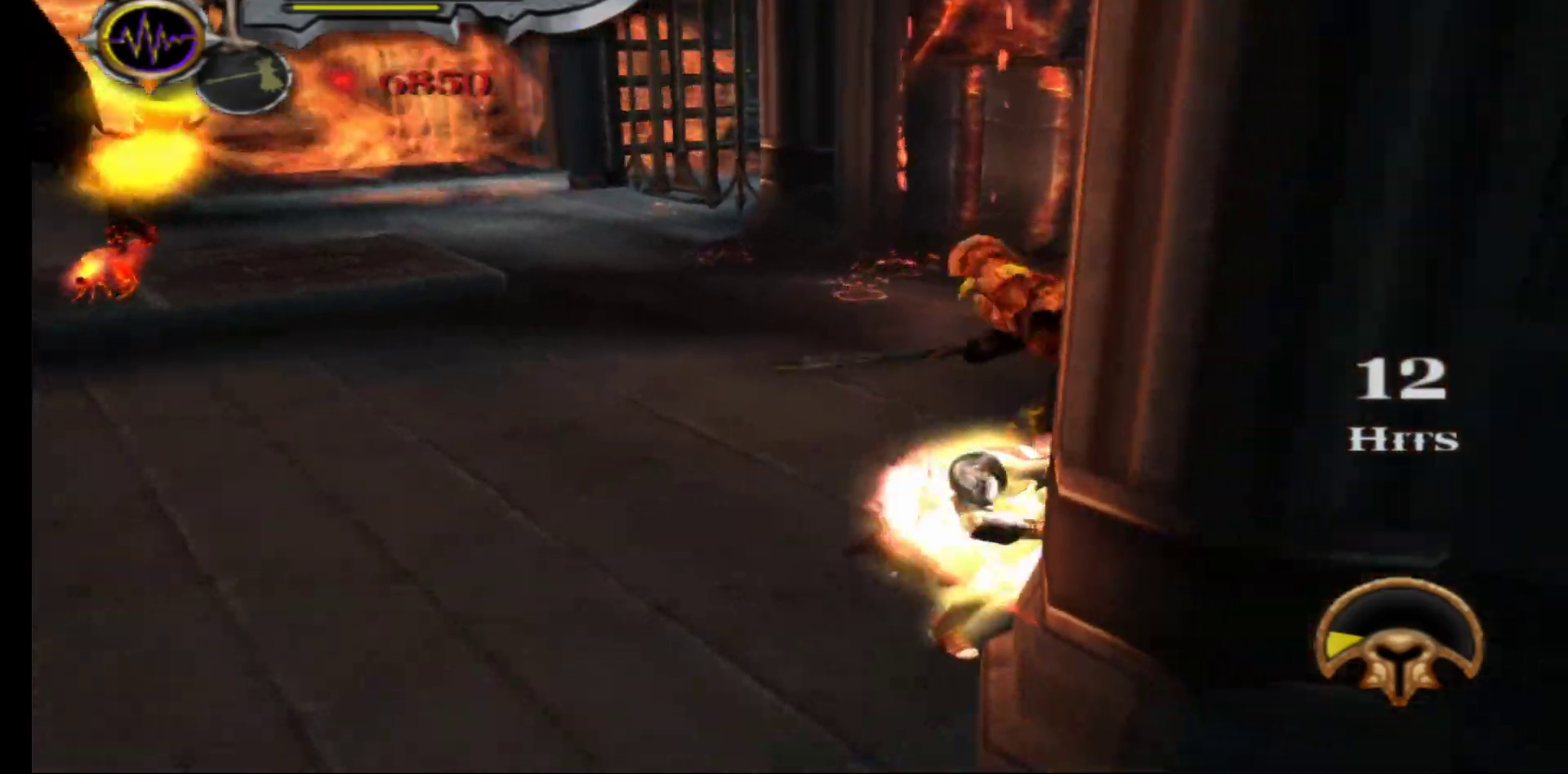
{"buttons": ["L1"], "left_stick": "left", "right_stick": "center", "events": []}
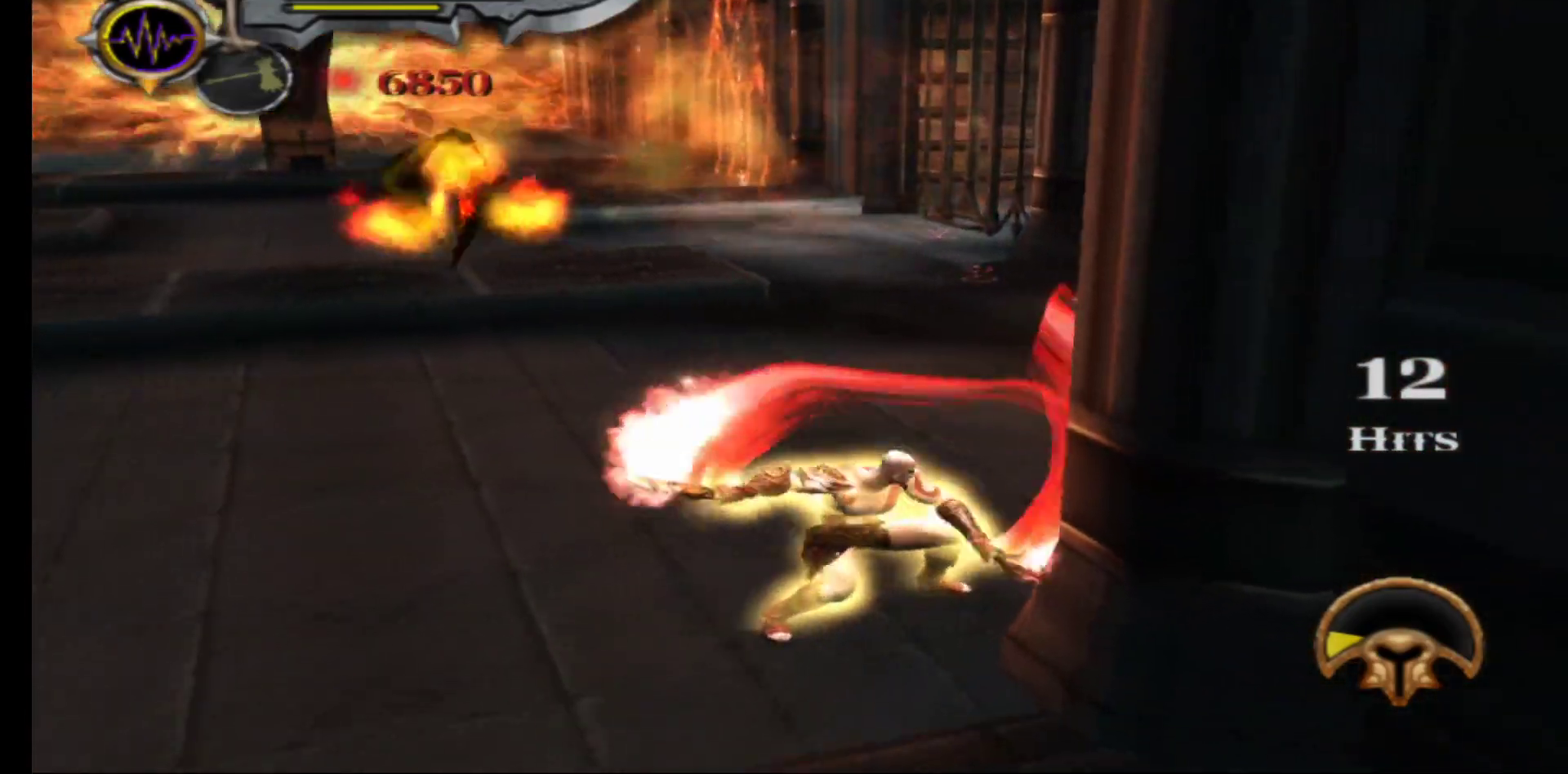
{"buttons": ["L1"], "left_stick": "left", "right_stick": "center", "events": []}
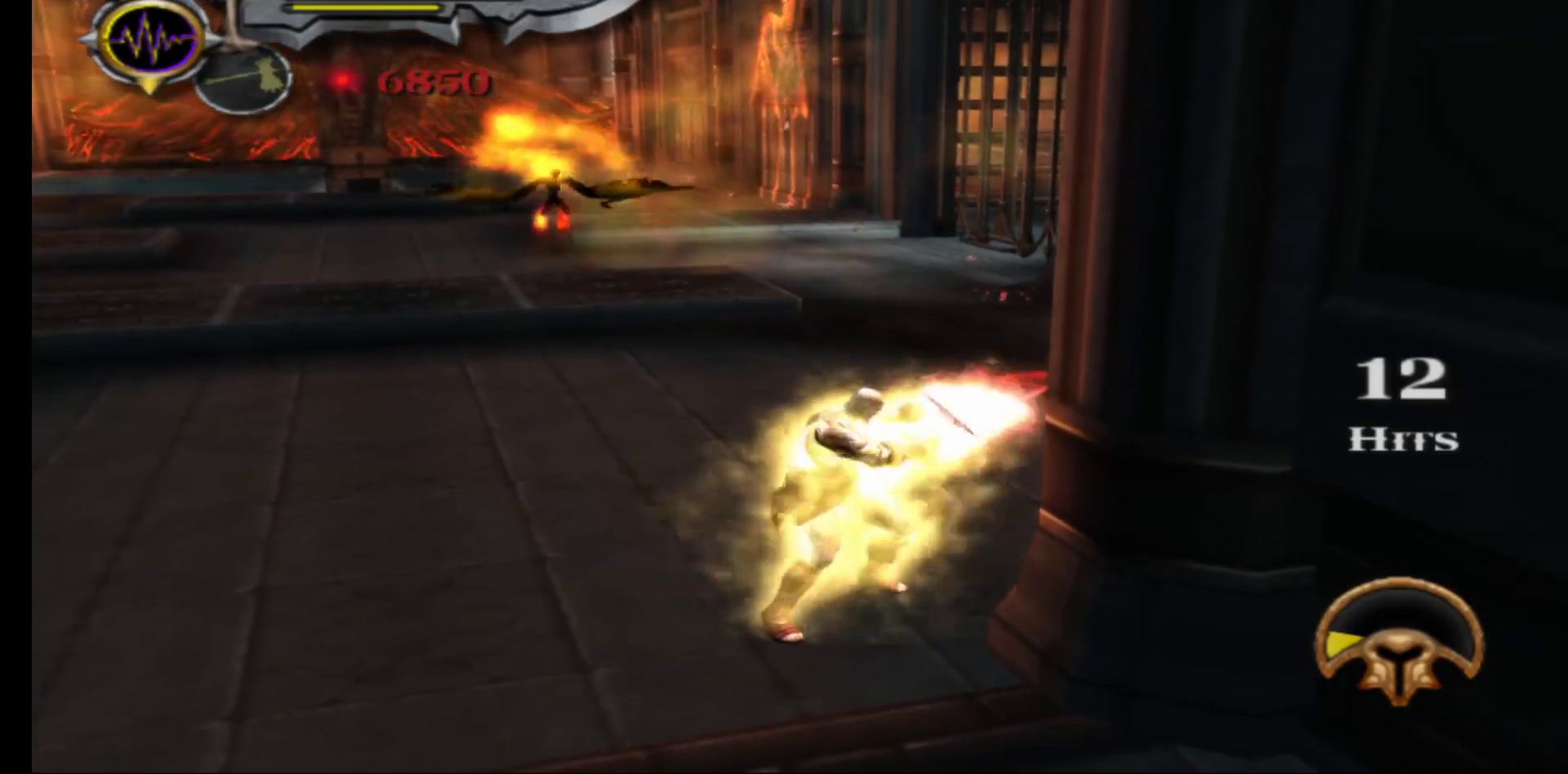
{"buttons": [], "left_stick": "down-left", "right_stick": "center", "events": [[450, "L1", "up"], [500, "left_stick", "down-left"]]}
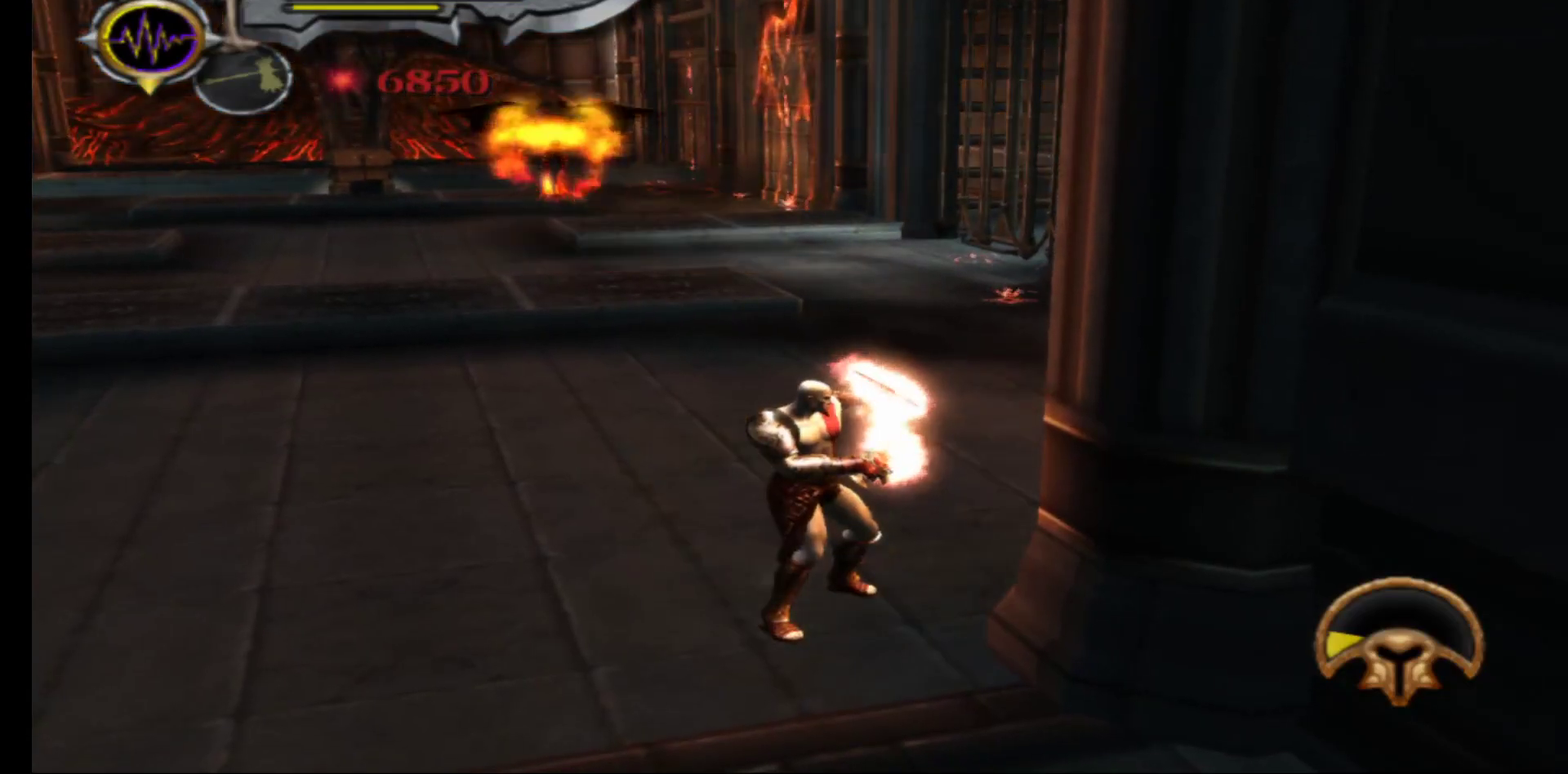
{"buttons": [], "left_stick": "down", "right_stick": "center", "events": [[450, "left_stick", "down"]]}
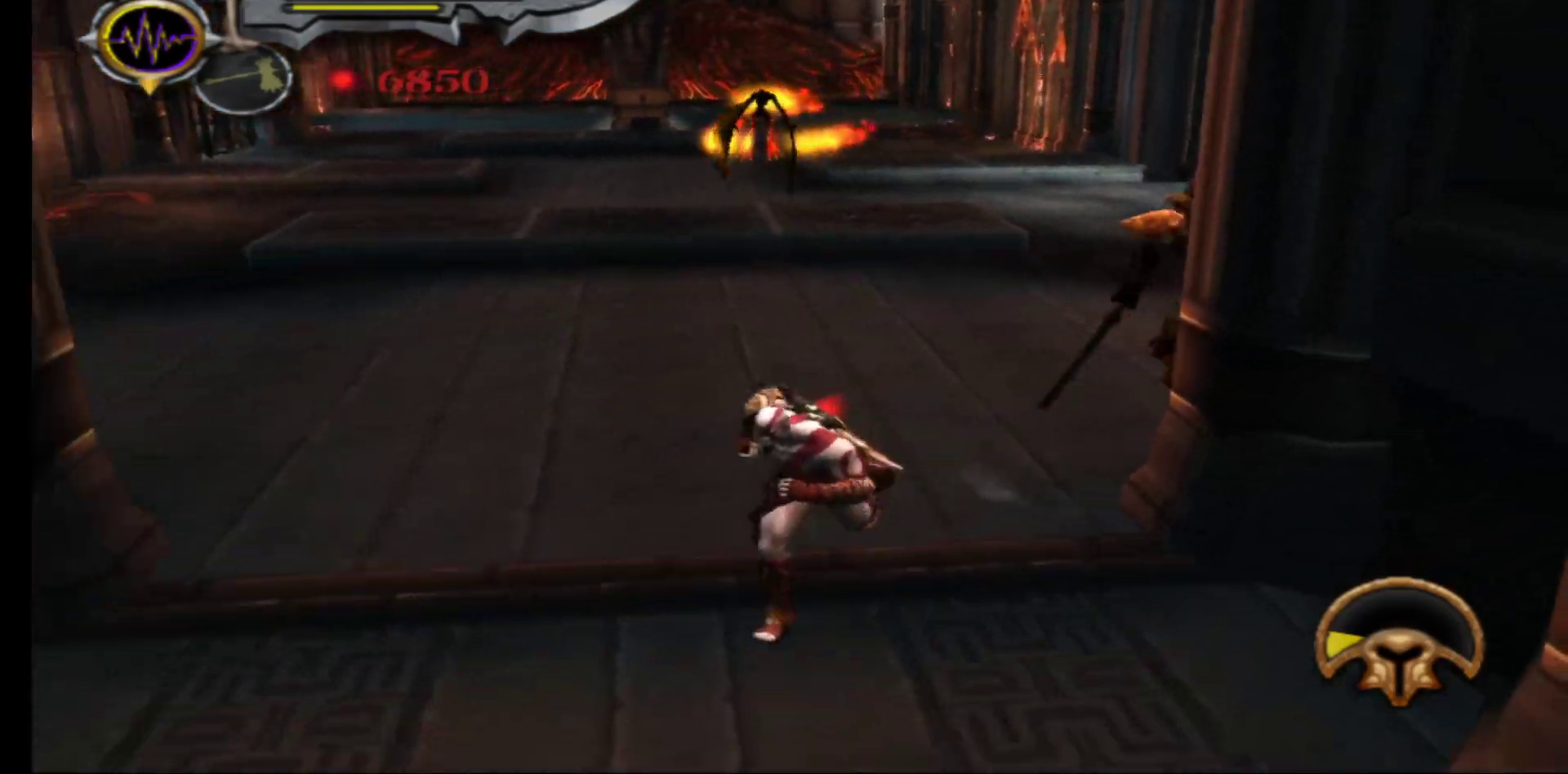
{"buttons": [], "left_stick": "up", "right_stick": "center", "events": [[467, "left_stick", "up"]]}
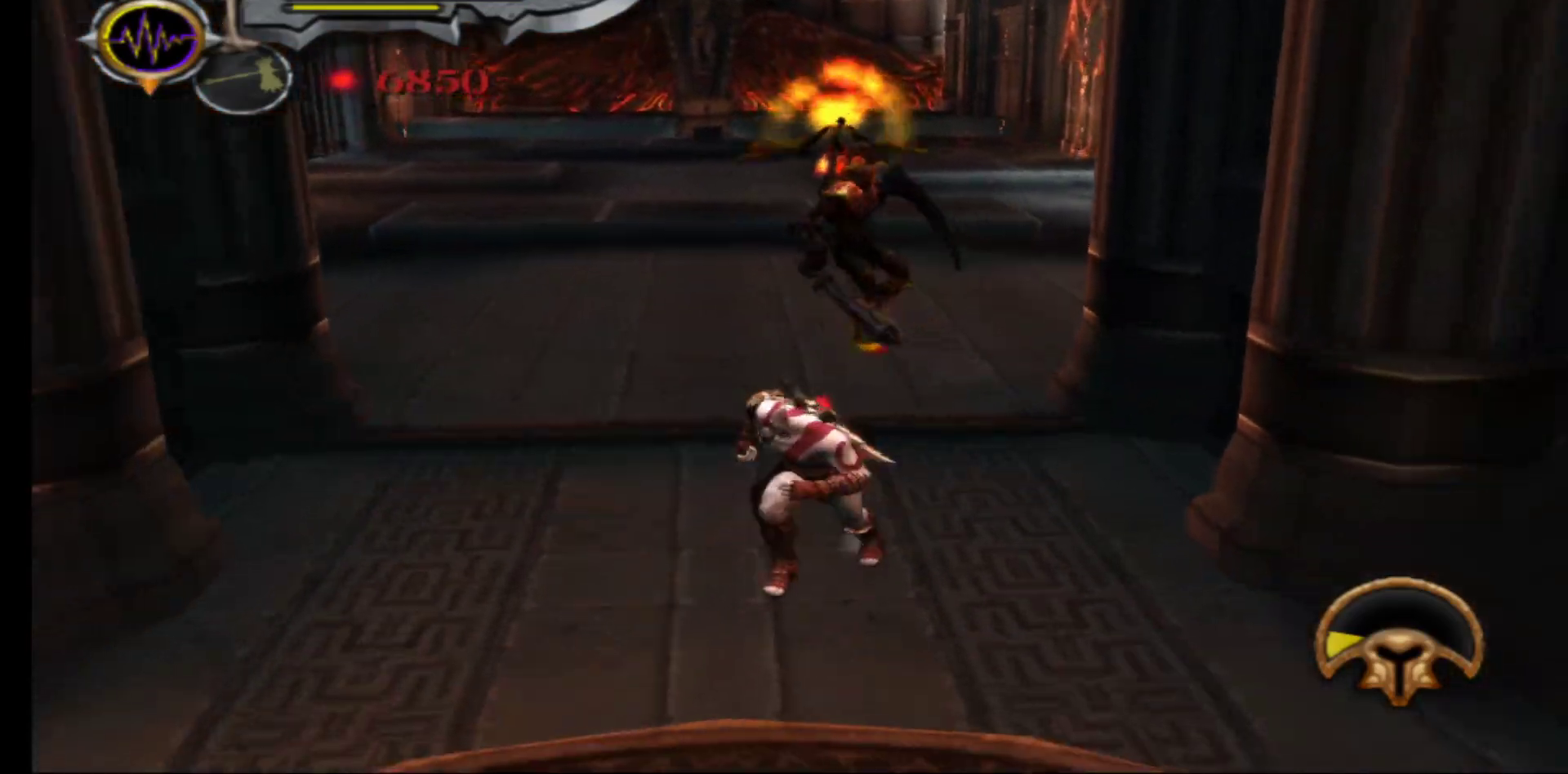
{"buttons": ["X"], "left_stick": "center", "right_stick": "center", "events": [[17, "X", "down"], [83, "X", "up"], [167, "X", "down"], [233, "X", "up"], [317, "X", "down"], [417, "X", "up"], [417, "left_stick", "center"], [483, "X", "down"]]}
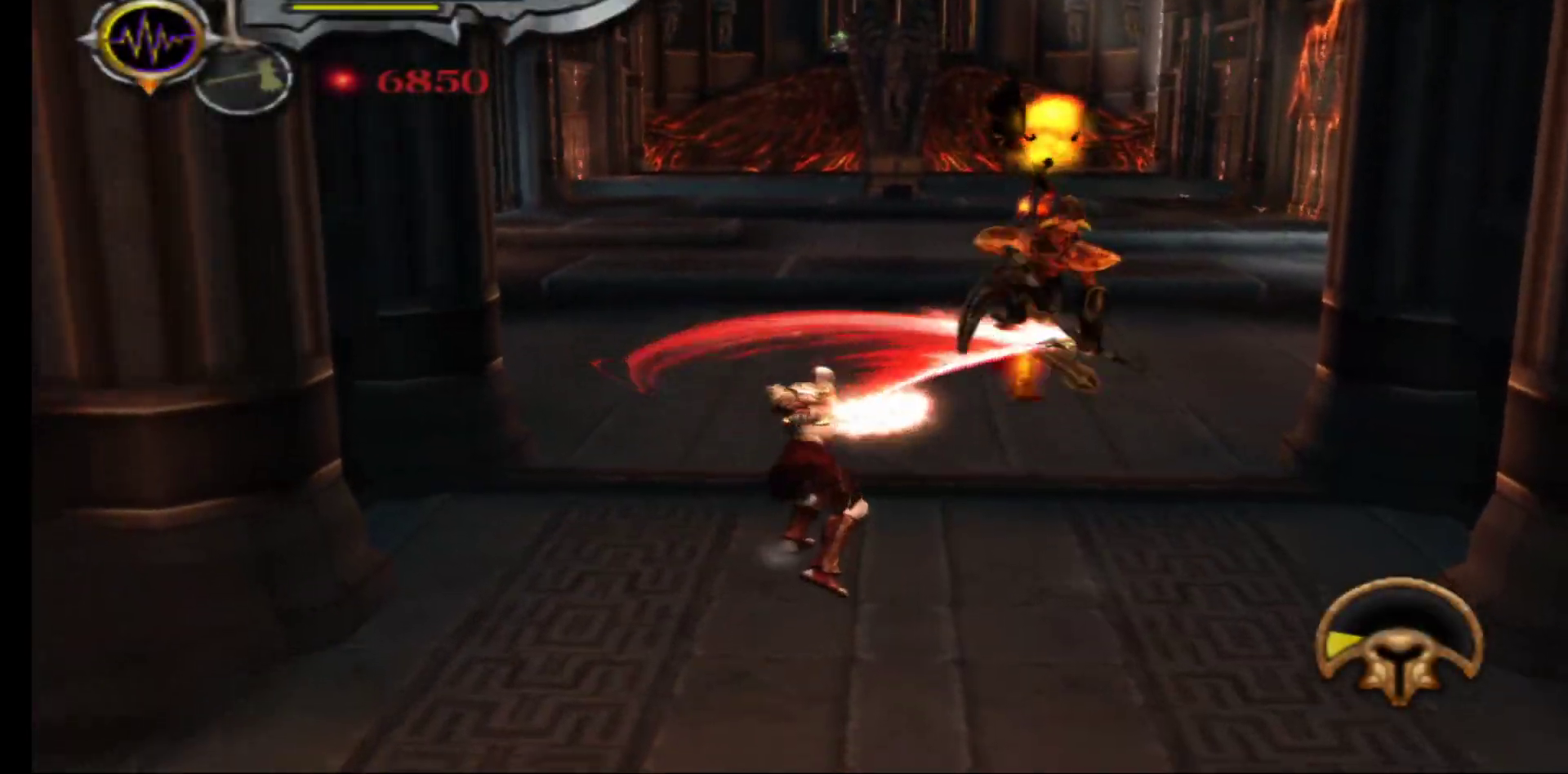
{"buttons": ["Y"], "left_stick": "center", "right_stick": "center", "events": [[83, "X", "up"], [150, "Y", "down"], [233, "Y", "up"], [300, "Y", "down"], [383, "Y", "up"], [450, "Y", "down"]]}
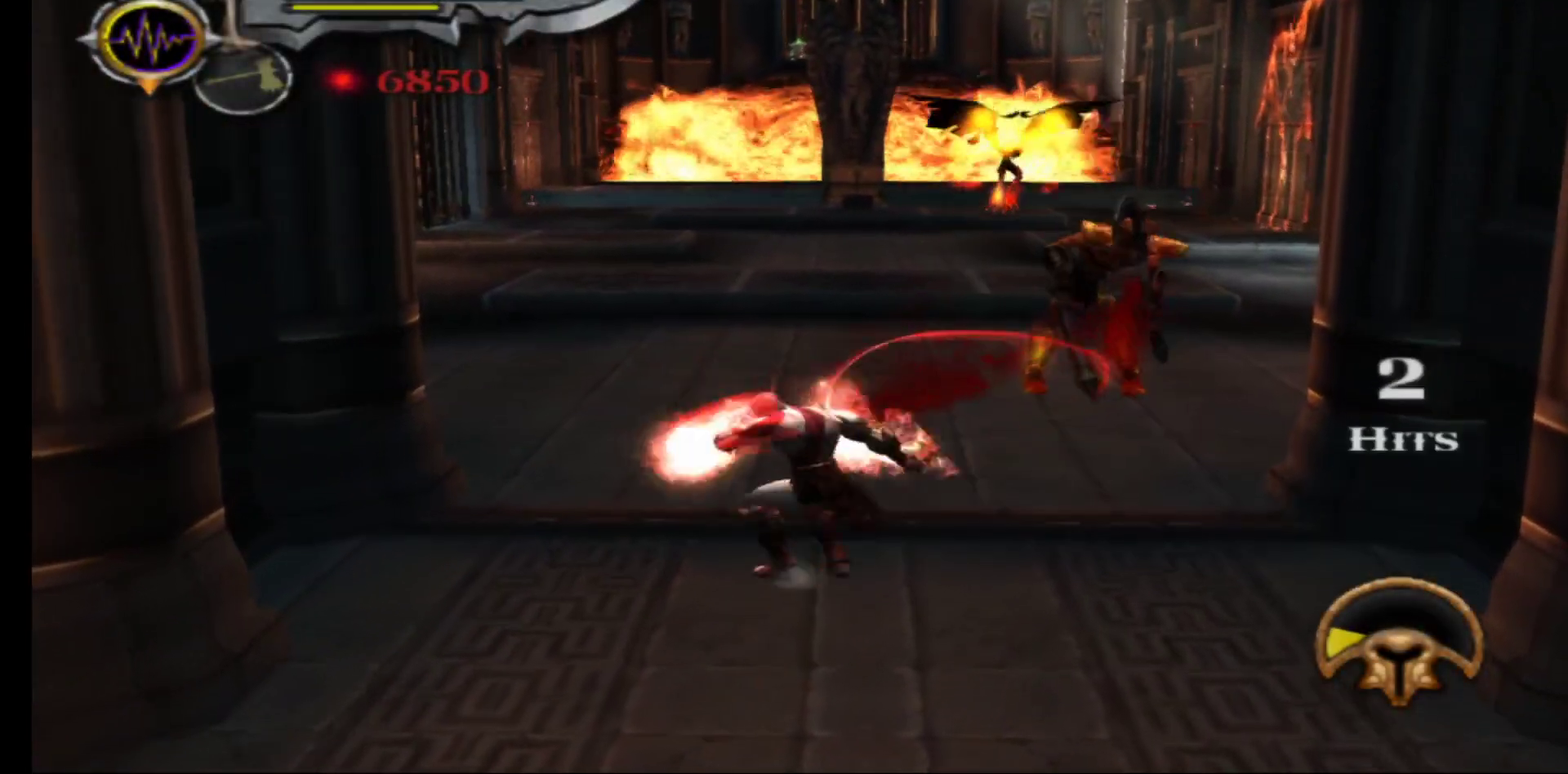
{"buttons": ["Y"], "left_stick": "center", "right_stick": "center", "events": [[33, "Y", "up"], [100, "Y", "down"], [183, "Y", "up"], [250, "Y", "down"], [333, "Y", "up"], [417, "Y", "down"]]}
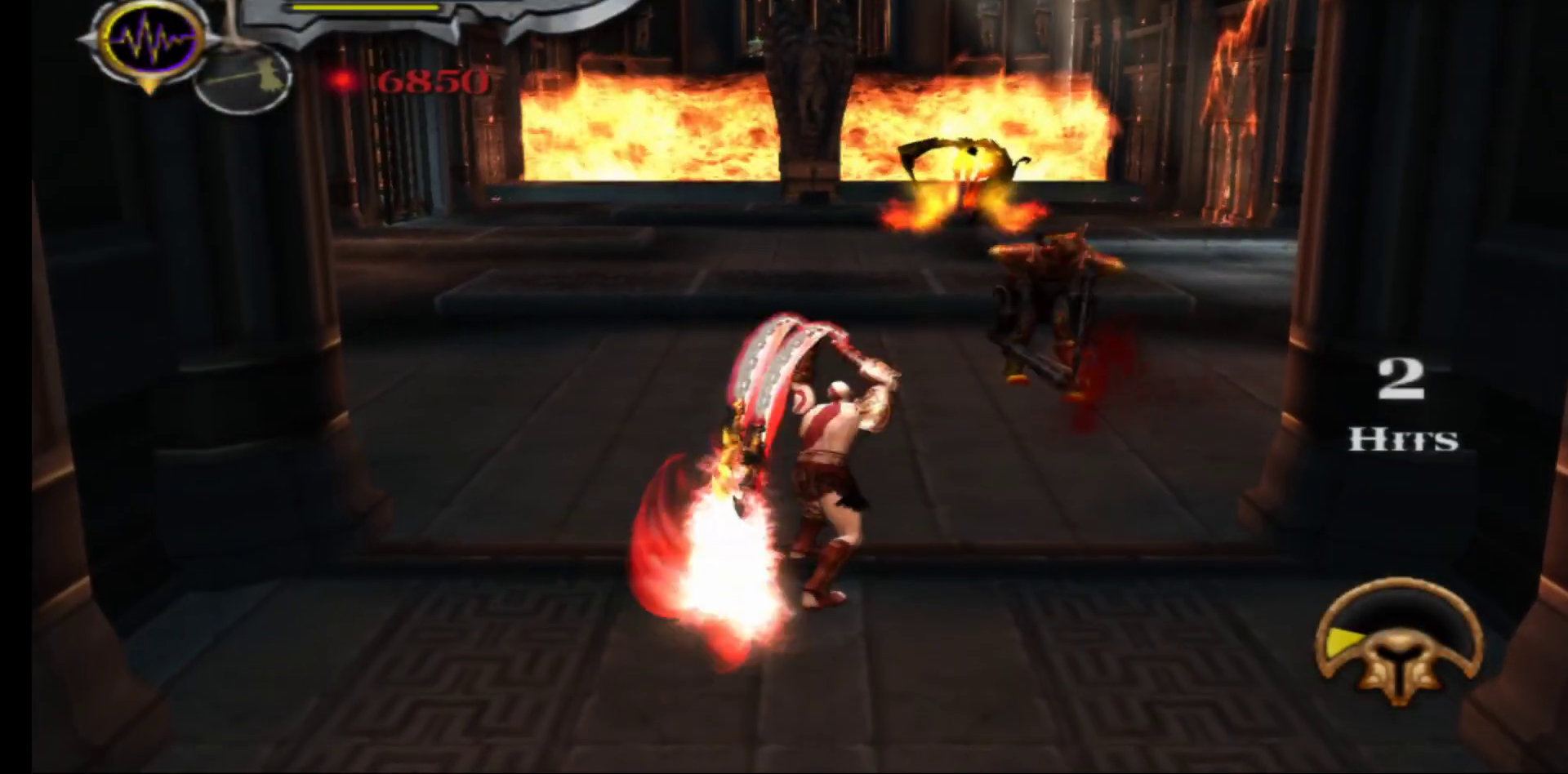
{"buttons": [], "left_stick": "center", "right_stick": "center", "events": [[17, "Y", "up"], [83, "Y", "down"], [183, "Y", "up"]]}
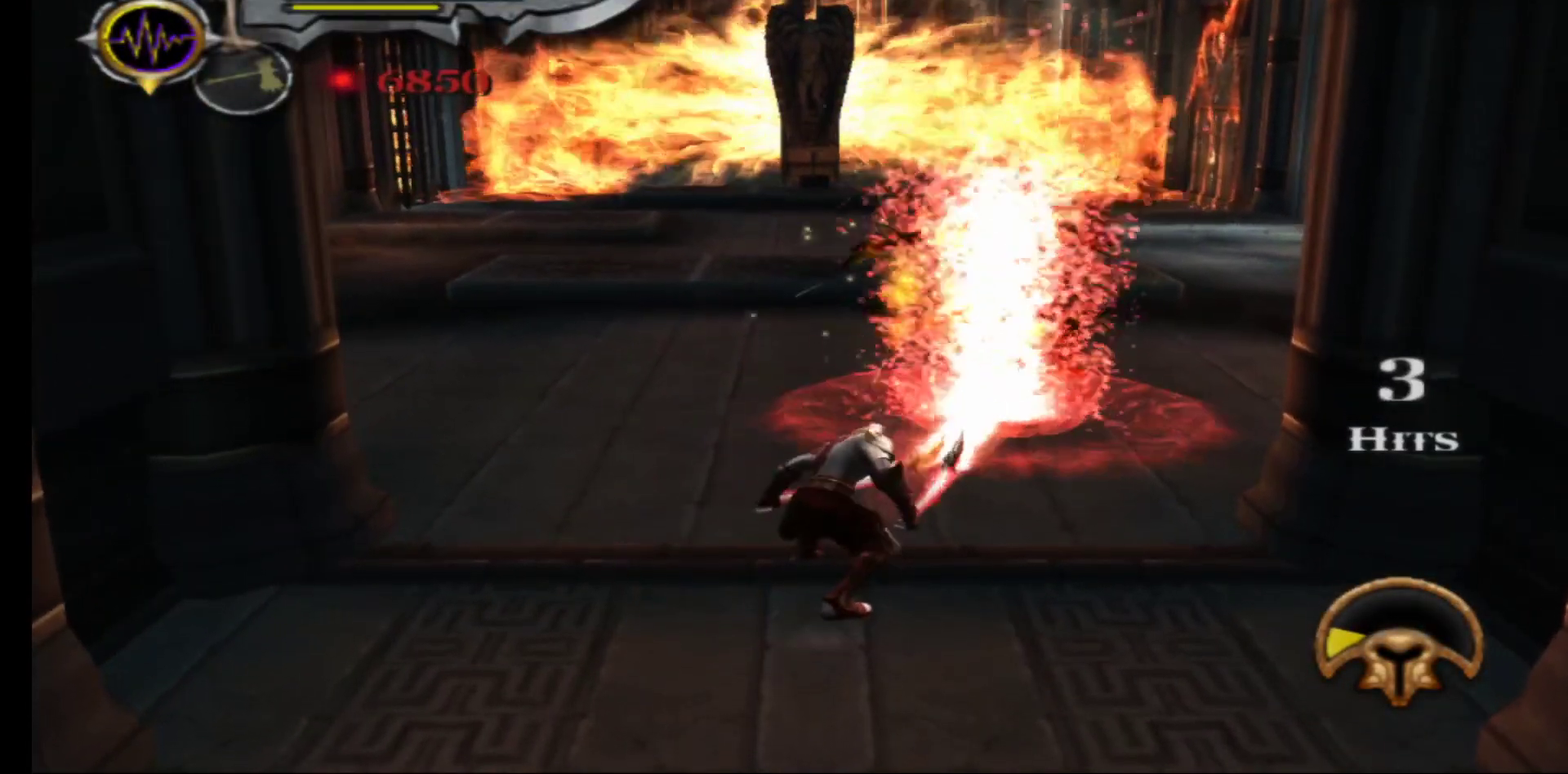
{"buttons": [], "left_stick": "center", "right_stick": "center", "events": [[83, "X", "down"], [150, "left_stick", "up"], [167, "X", "up"], [233, "X", "down"], [317, "X", "up"], [383, "X", "down"], [483, "X", "up"], [483, "left_stick", "center"]]}
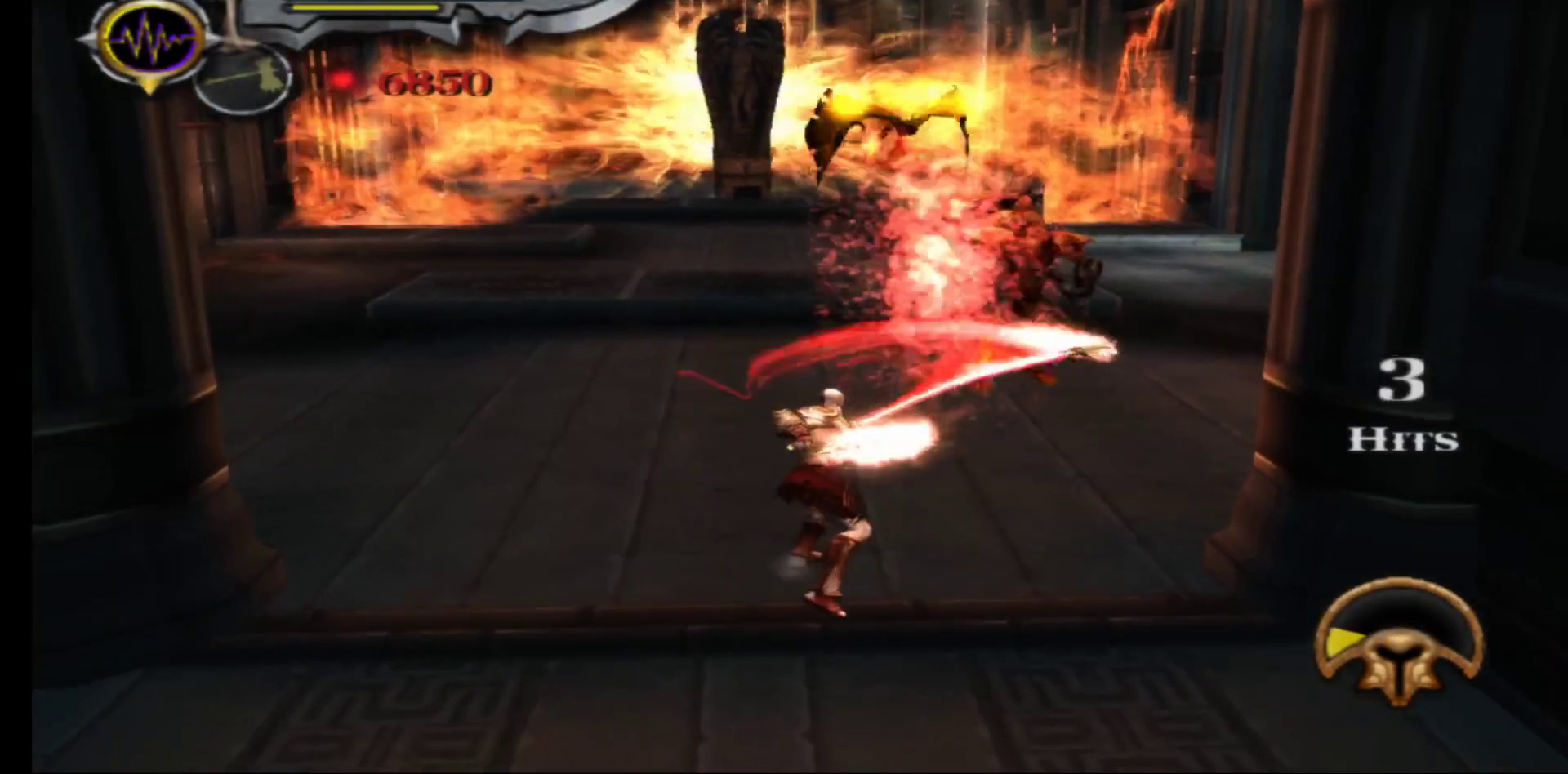
{"buttons": [], "left_stick": "center", "right_stick": "center", "events": [[50, "X", "down"], [150, "X", "up"], [200, "X", "down"], [317, "X", "up"], [350, "X", "down"], [483, "X", "up"]]}
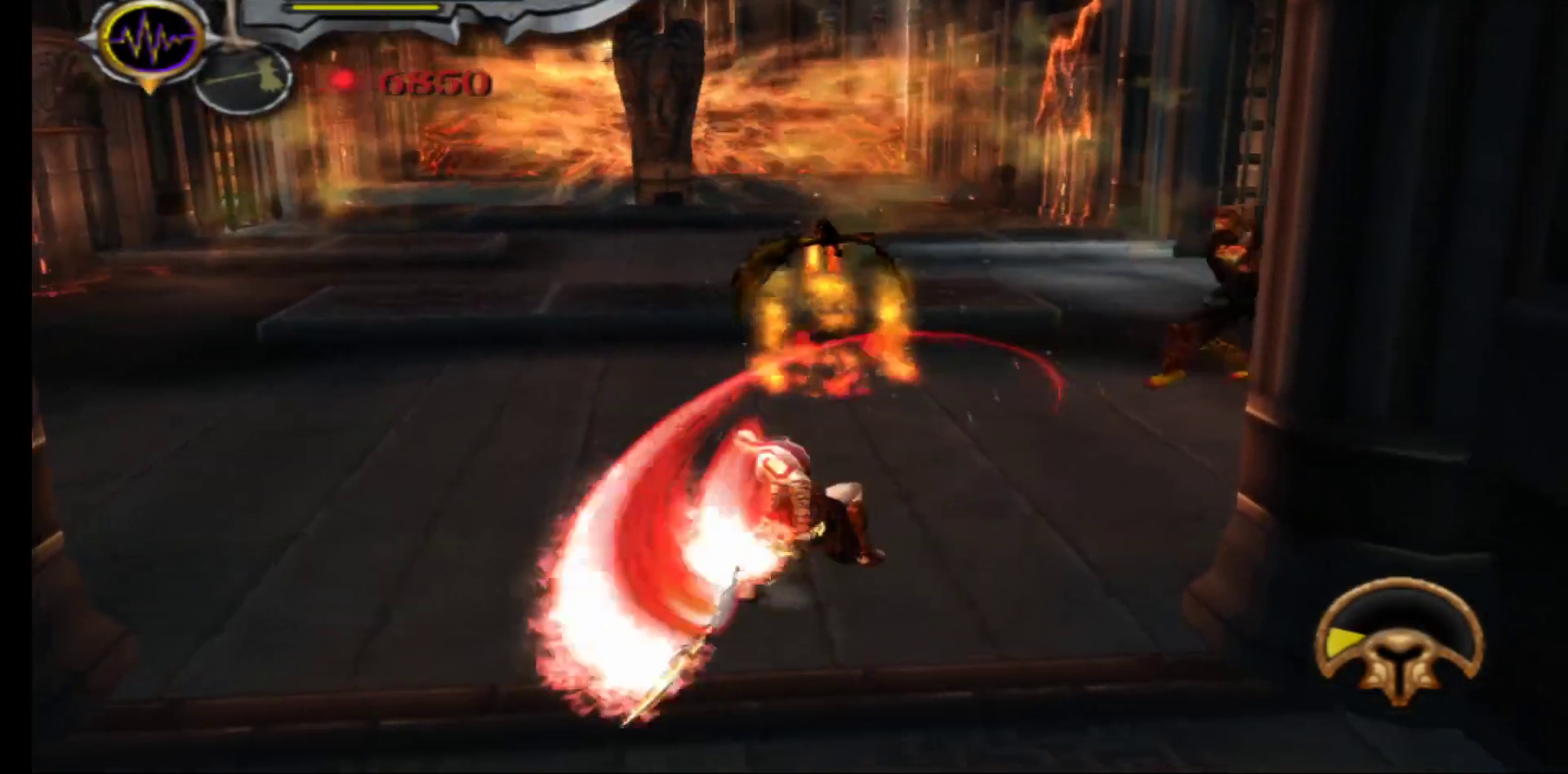
{"buttons": ["L1"], "left_stick": "down-right", "right_stick": "center", "events": [[33, "X", "down"], [133, "X", "up"], [450, "L1", "down"], [483, "left_stick", "down-right"]]}
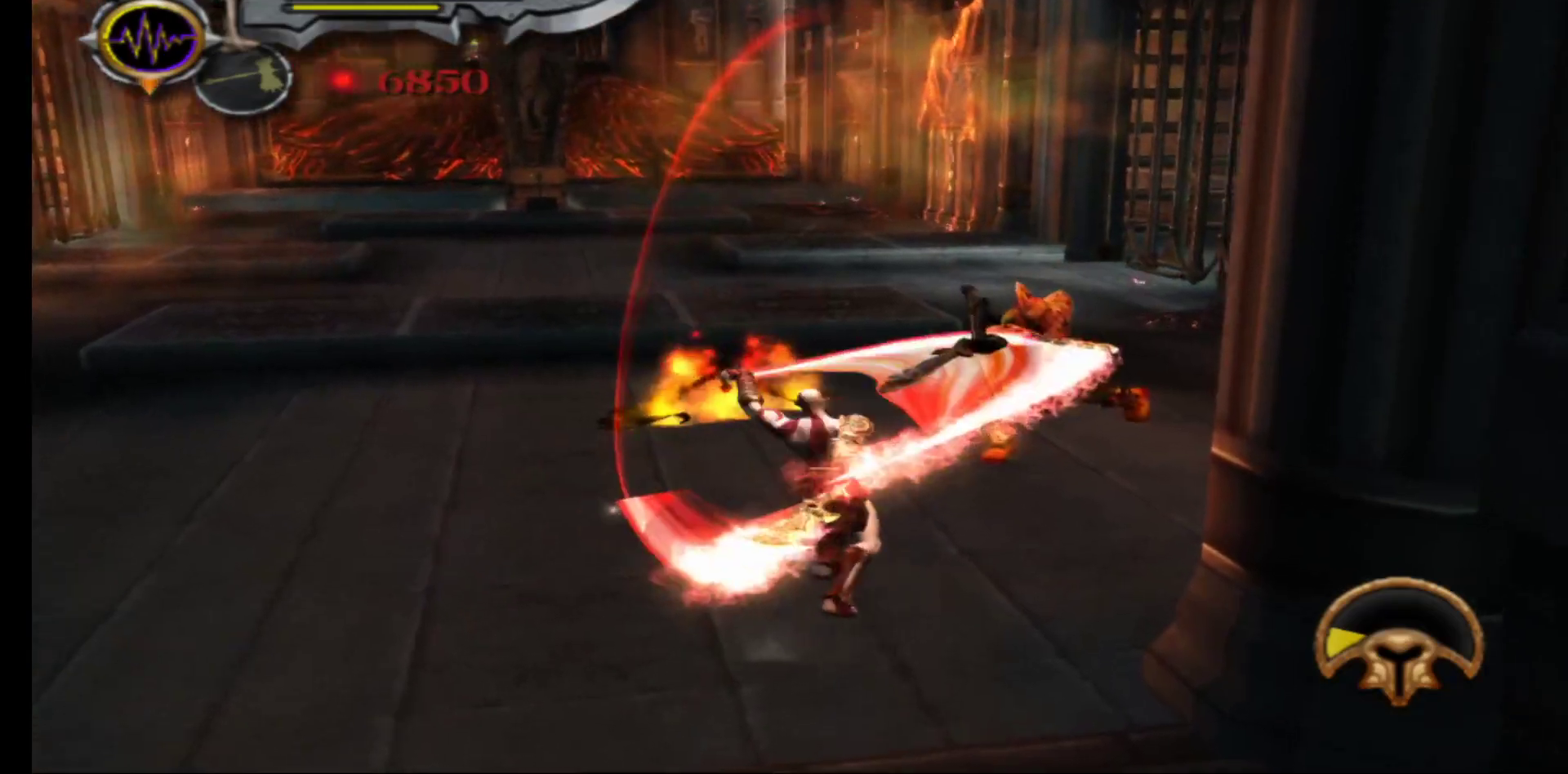
{"buttons": ["L1", "L3"], "left_stick": "right", "right_stick": "center", "events": [[67, "L3", "down"], [133, "left_stick", "right"]]}
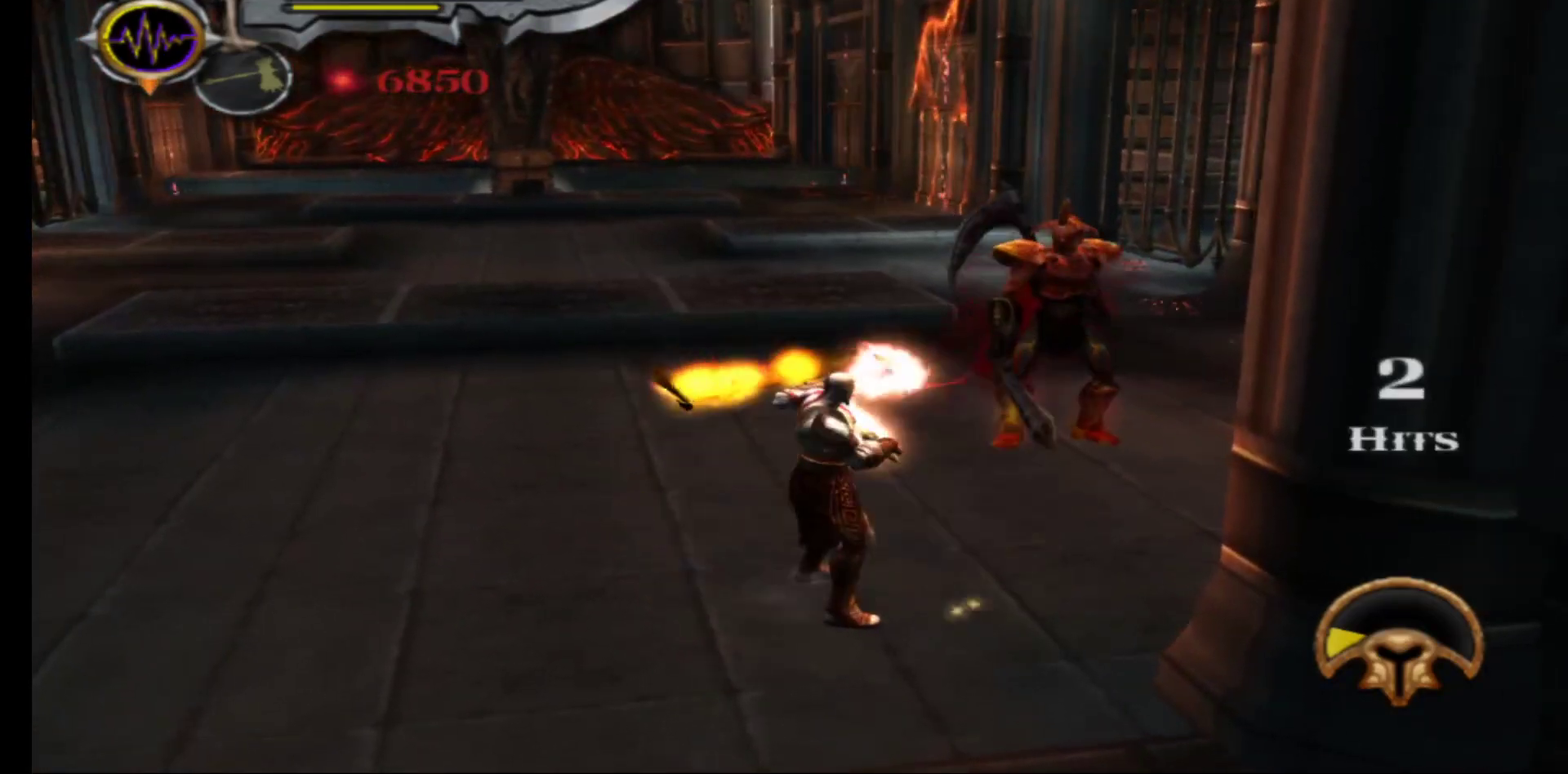
{"buttons": ["L1"], "left_stick": "center", "right_stick": "center", "events": [[250, "L3", "up"], [250, "left_stick", "up-right"], [500, "left_stick", "center"]]}
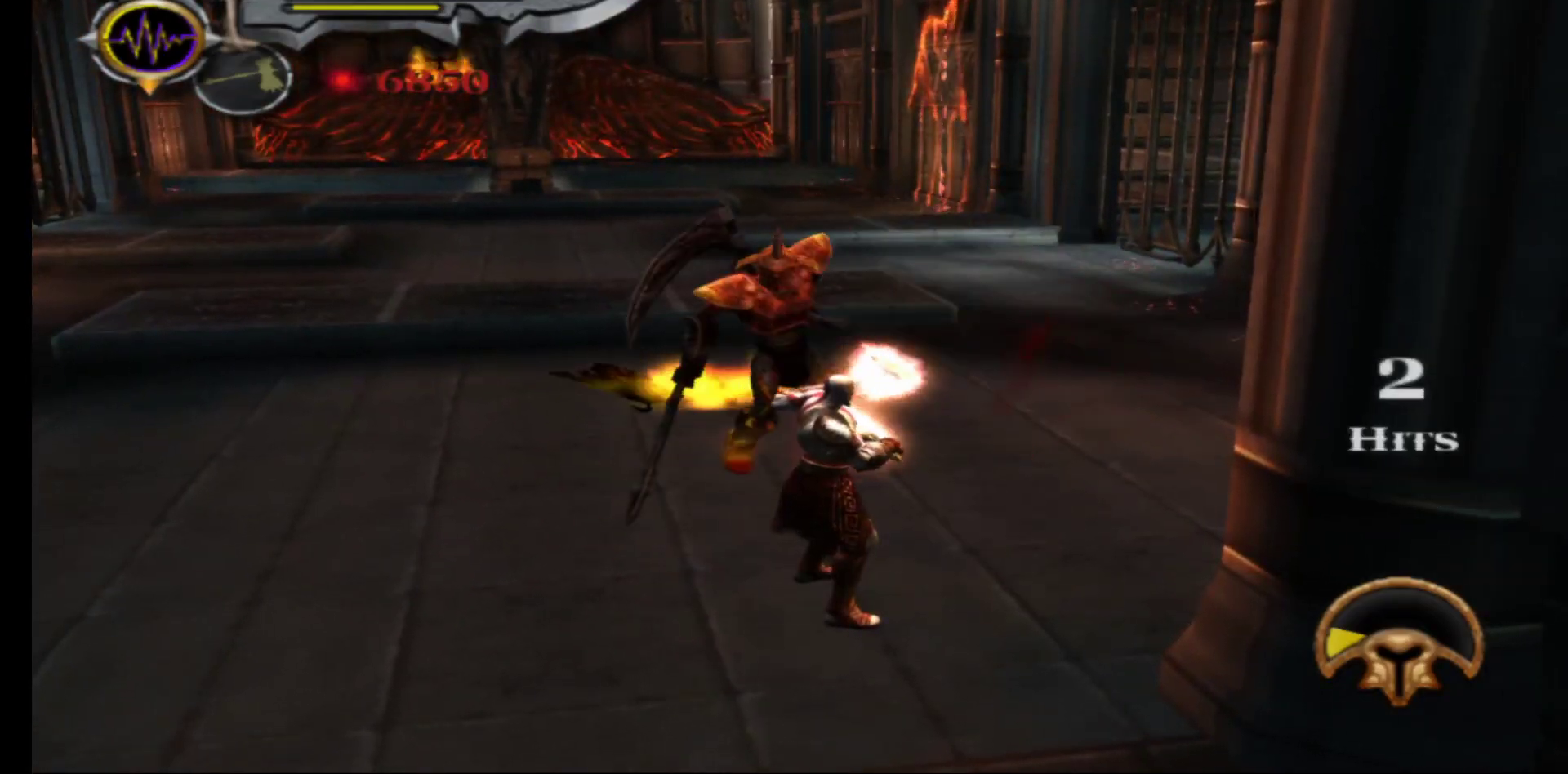
{"buttons": [], "left_stick": "up-left", "right_stick": "center", "events": [[67, "left_stick", "down-left"], [117, "left_stick", "down"], [167, "L1", "up"], [483, "left_stick", "up-left"]]}
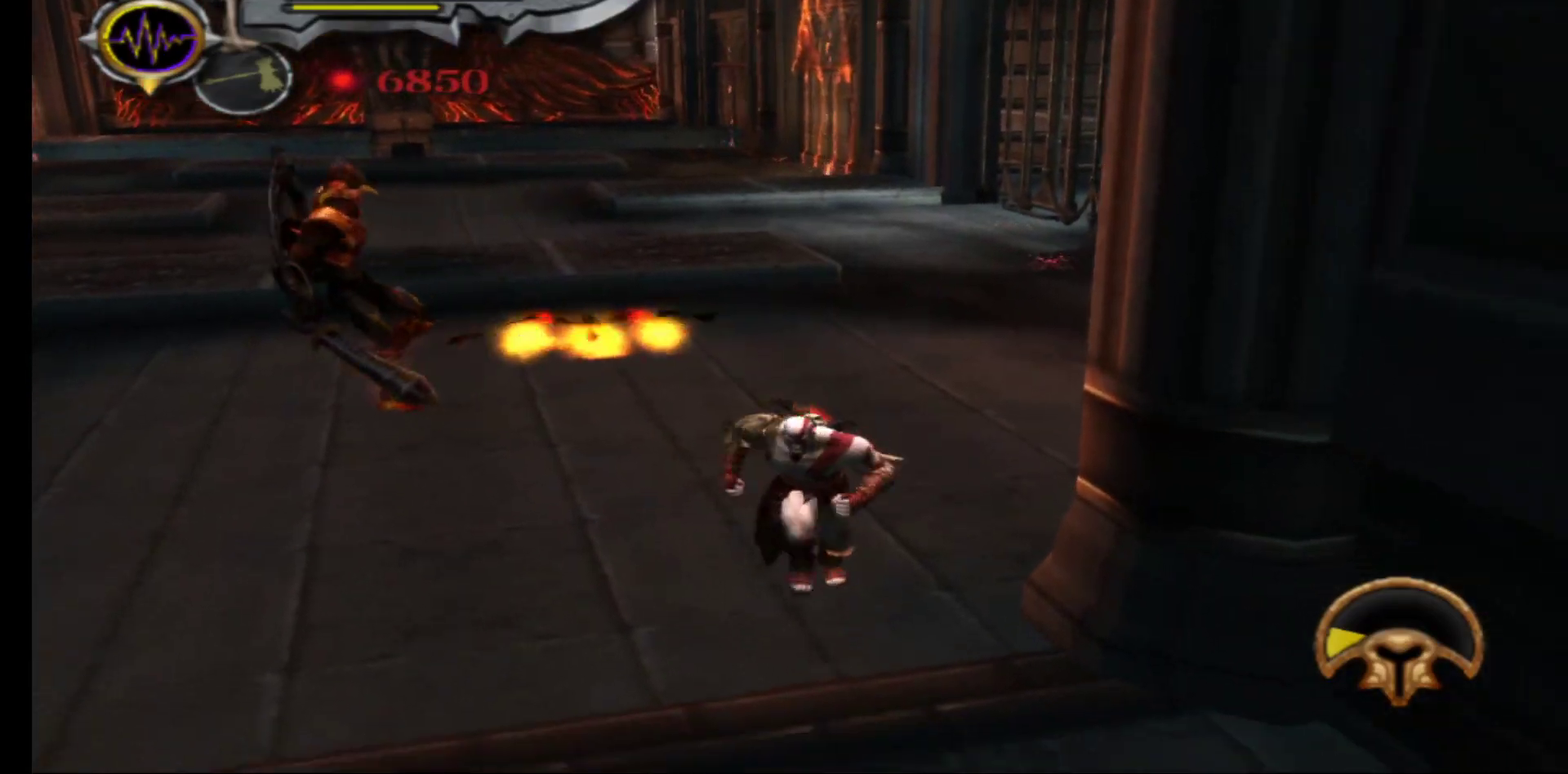
{"buttons": [], "left_stick": "up", "right_stick": "center", "events": [[33, "X", "down"], [33, "left_stick", "up"], [117, "X", "up"], [183, "X", "down"], [217, "left_stick", "up-left"], [283, "X", "up"], [333, "X", "down"], [367, "left_stick", "up"], [450, "X", "up"]]}
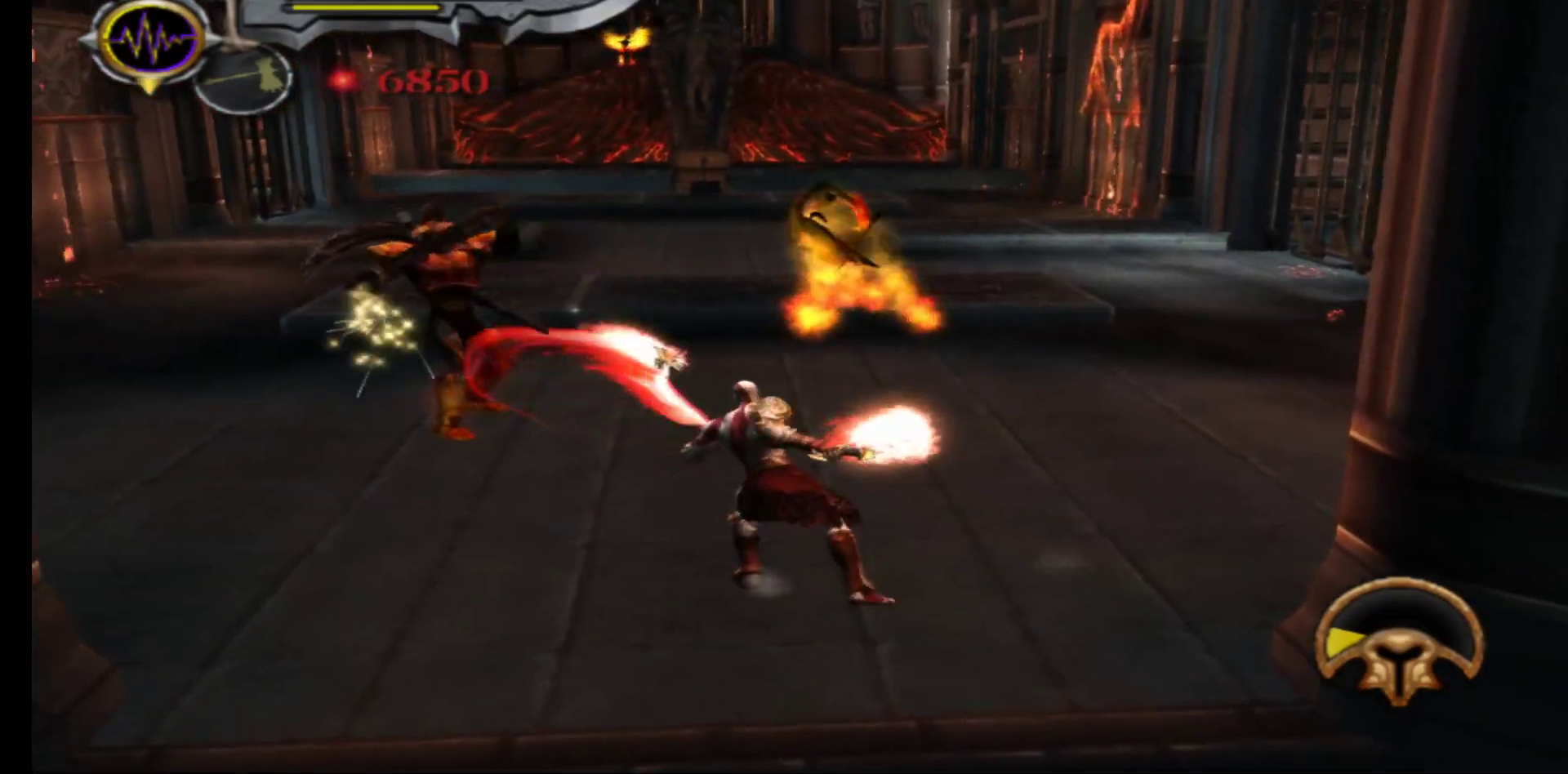
{"buttons": [], "left_stick": "center", "right_stick": "center", "events": [[17, "X", "down"], [83, "left_stick", "up-left"], [117, "X", "up"], [183, "X", "down"], [200, "left_stick", "center"], [283, "X", "up"]]}
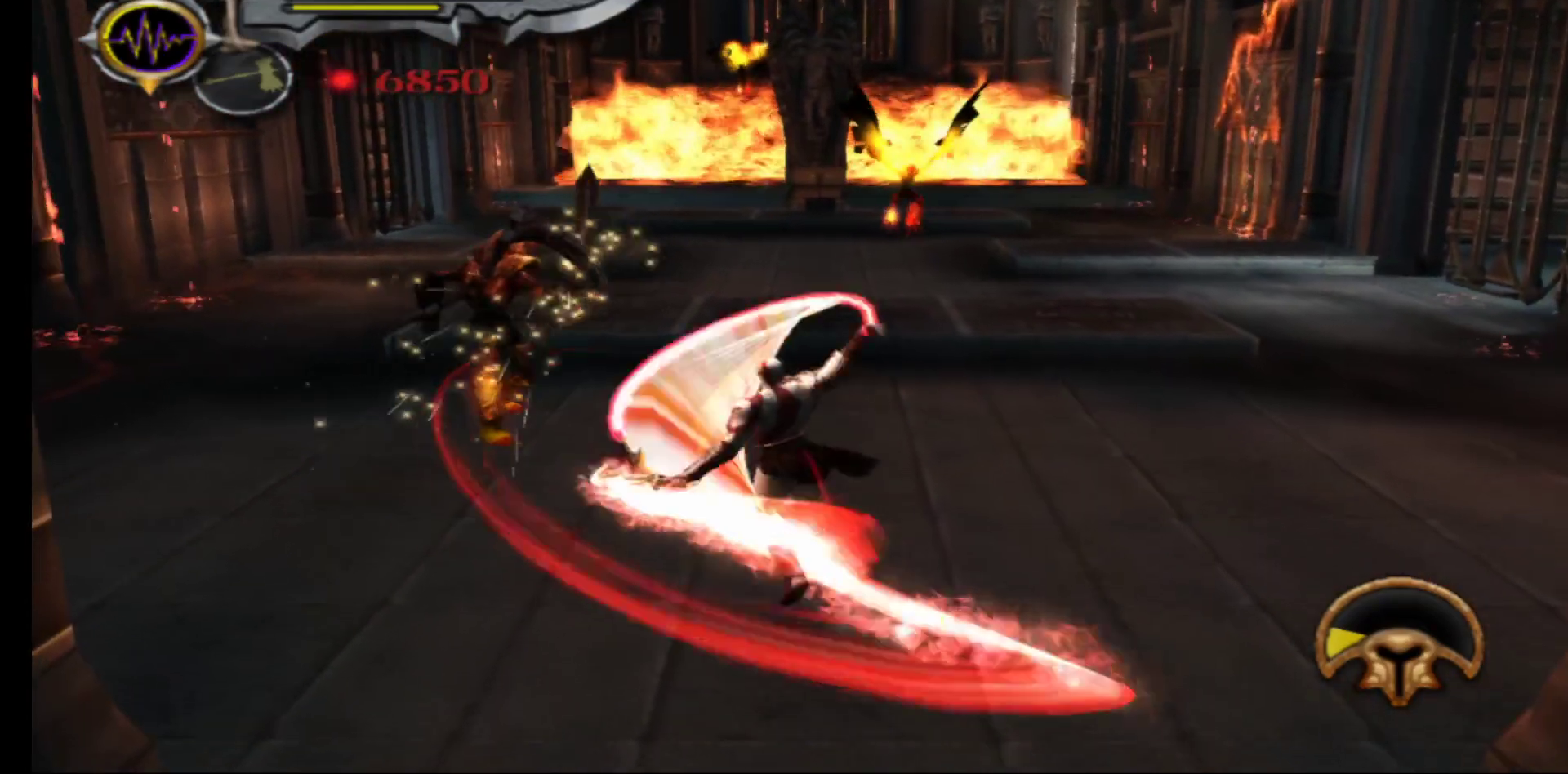
{"buttons": ["L1"], "left_stick": "center", "right_stick": "center", "events": [[50, "L1", "down"]]}
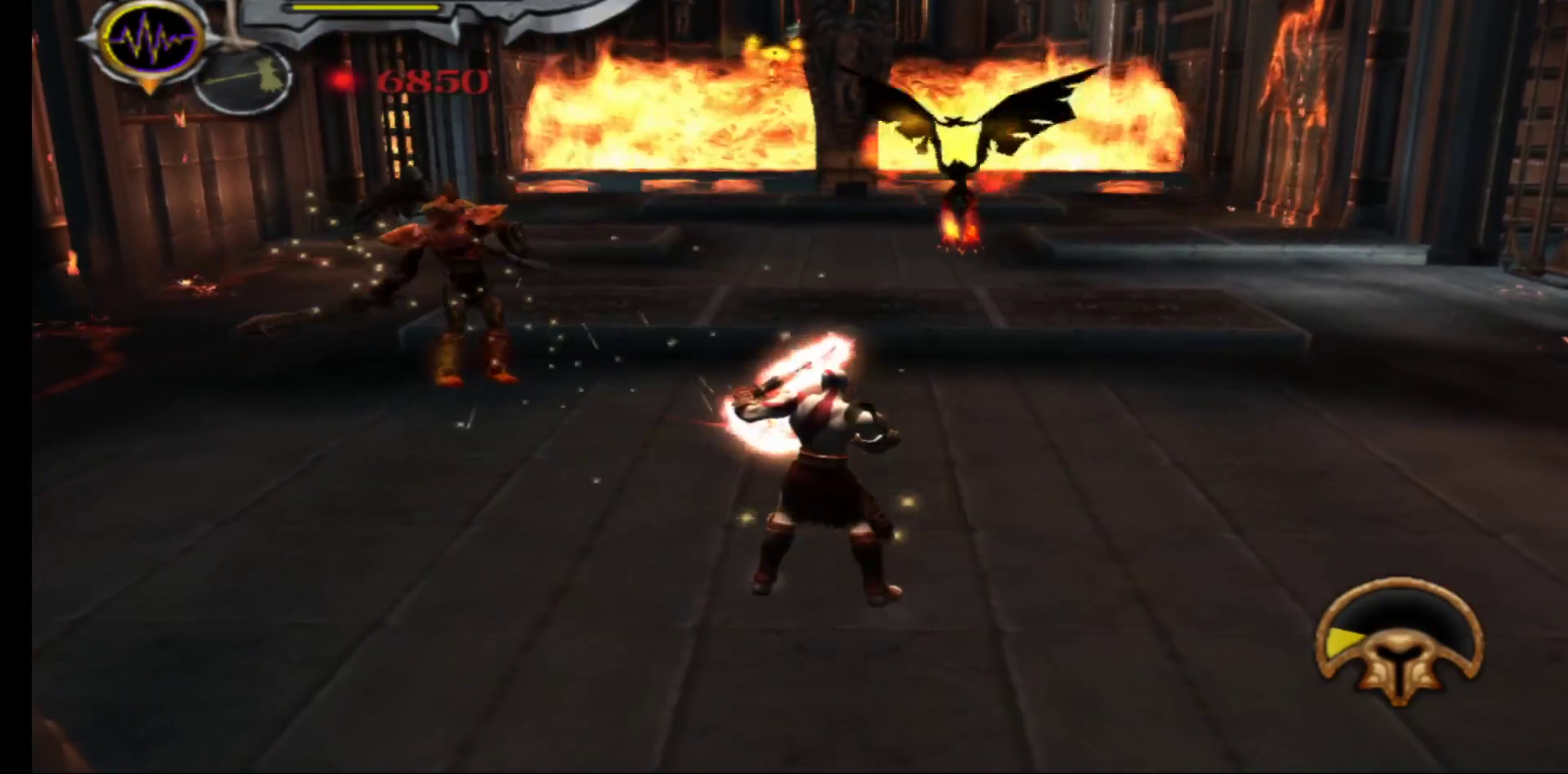
{"buttons": ["L1"], "left_stick": "center", "right_stick": "center", "events": []}
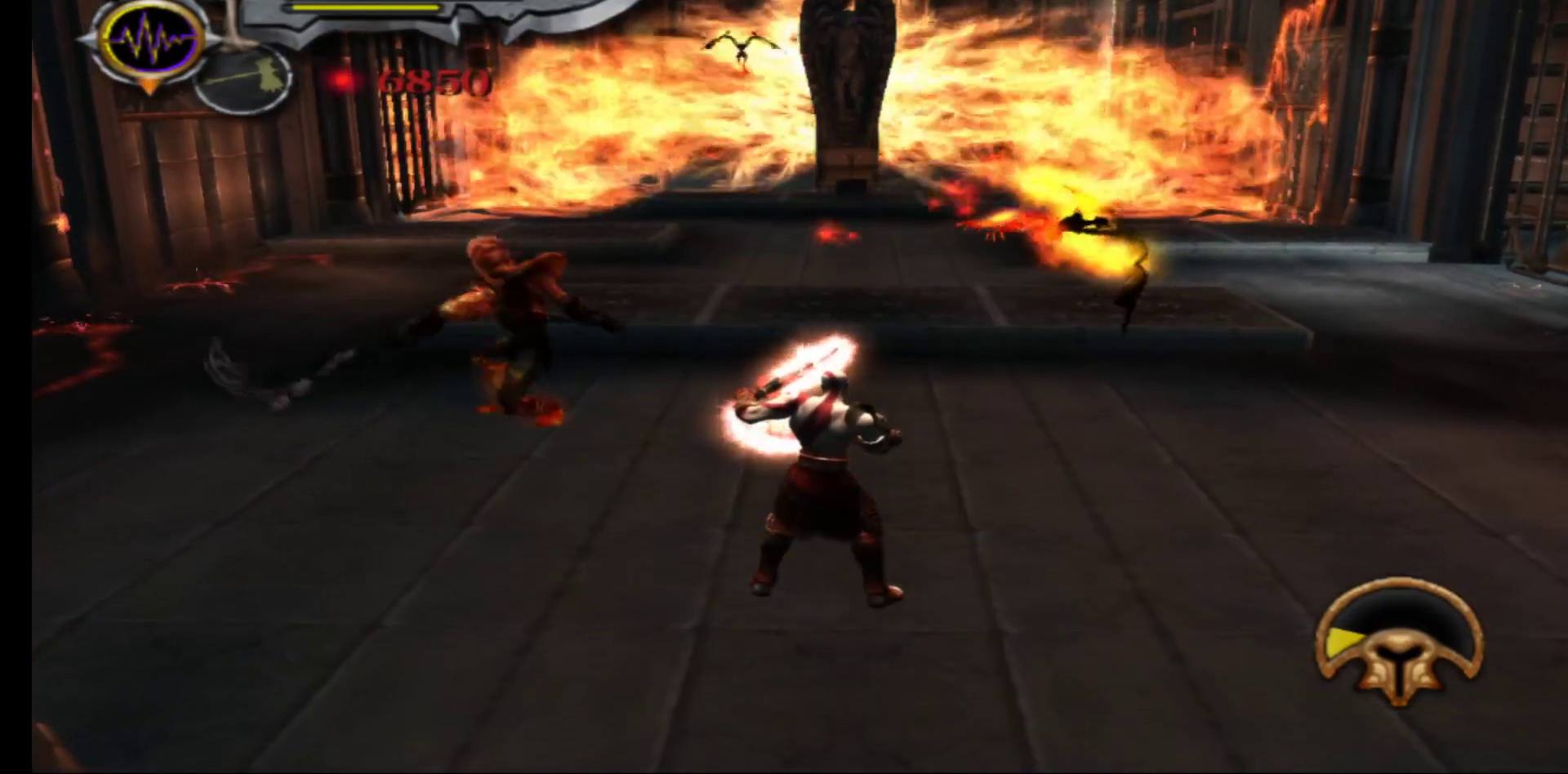
{"buttons": ["L1"], "left_stick": "center", "right_stick": "center", "events": []}
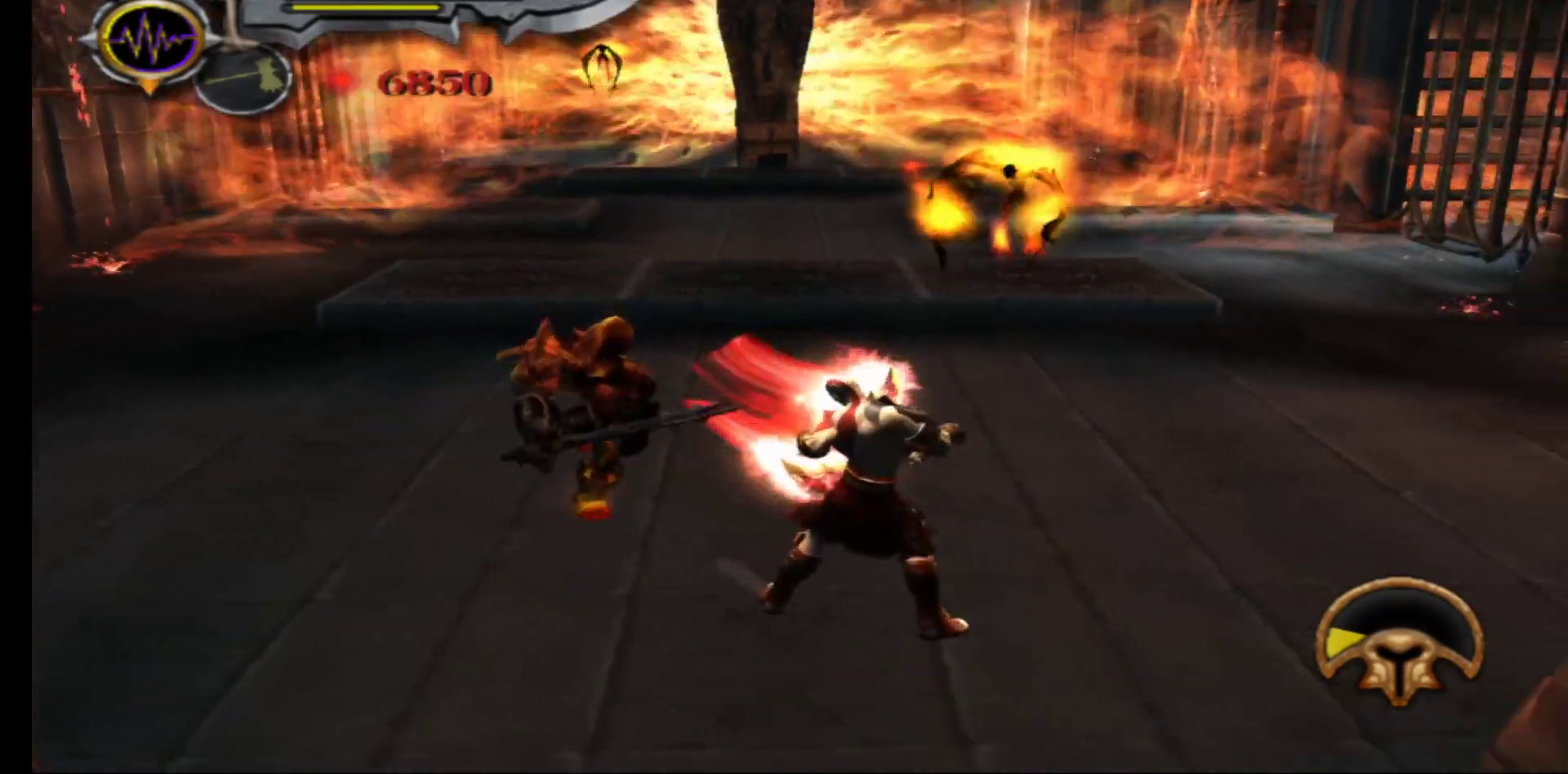
{"buttons": ["X"], "left_stick": "center", "right_stick": "center", "events": [[400, "L1", "up"], [433, "X", "down"]]}
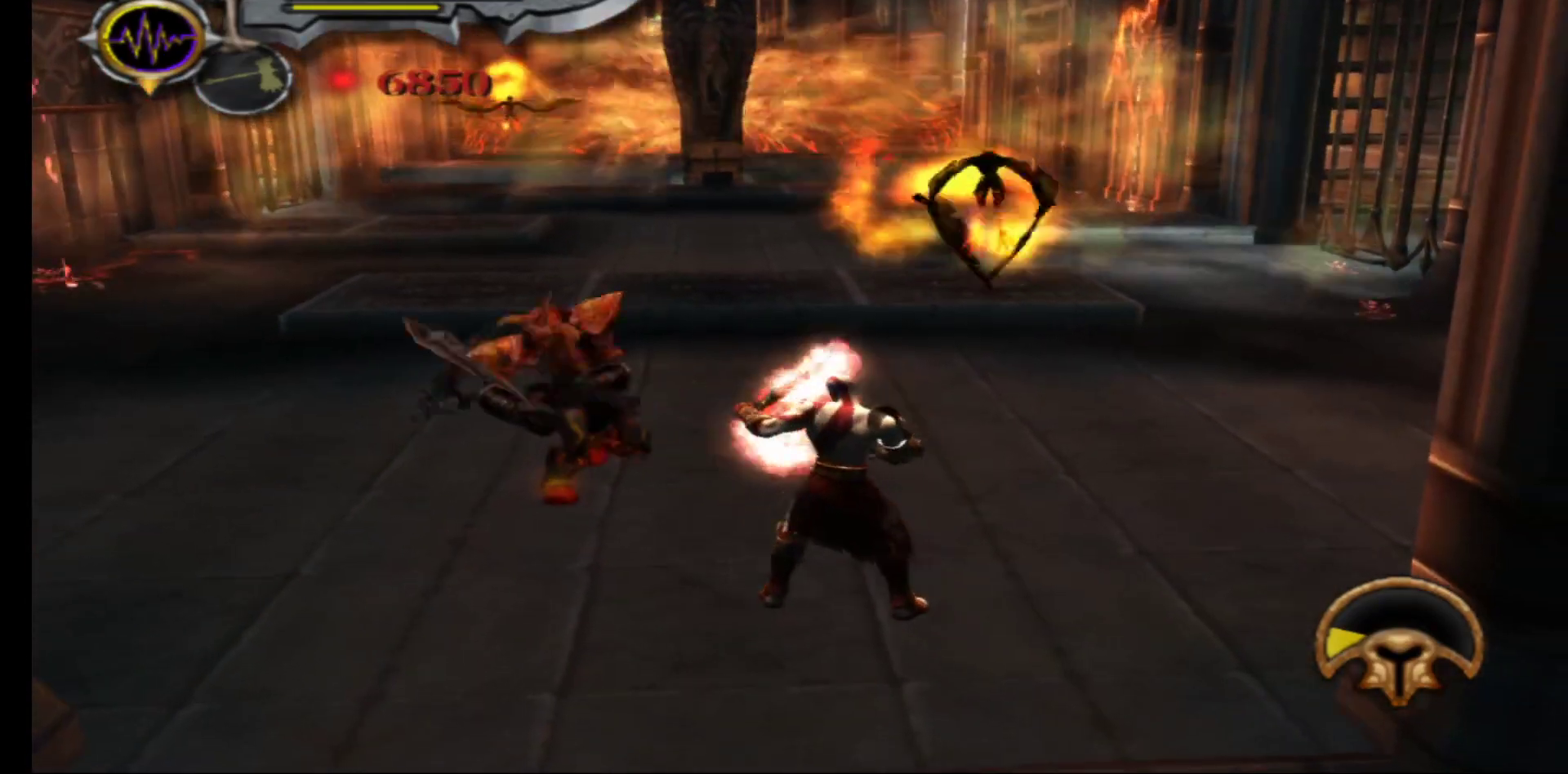
{"buttons": [], "left_stick": "center", "right_stick": "center", "events": [[17, "X", "up"], [83, "X", "down"], [150, "X", "up"], [233, "X", "down"], [317, "X", "up"], [383, "X", "down"], [467, "X", "up"]]}
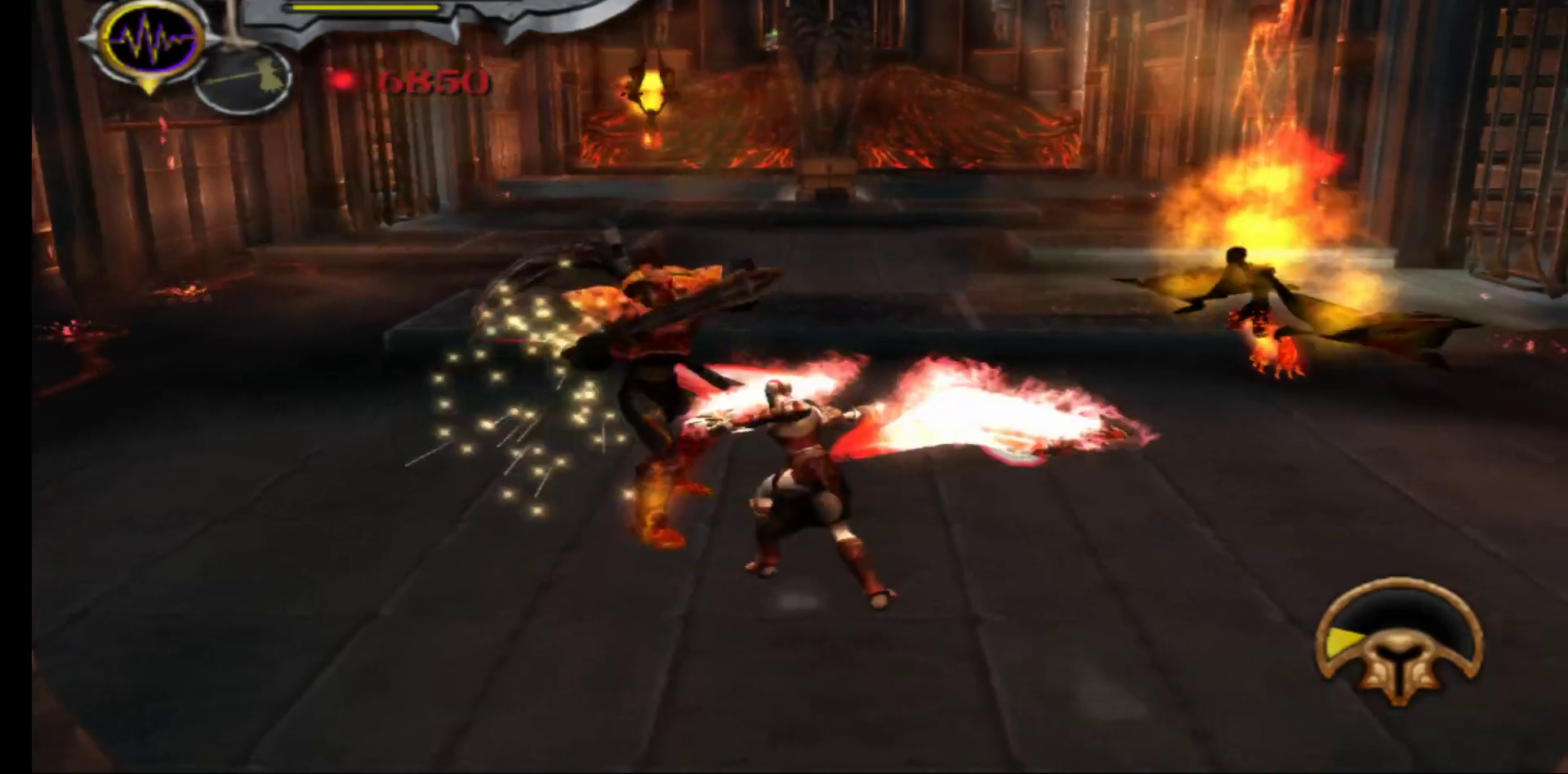
{"buttons": [], "left_stick": "center", "right_stick": "center", "events": [[67, "Y", "down"], [167, "Y", "up"], [233, "Y", "down"], [317, "Y", "up"], [383, "Y", "down"], [483, "Y", "up"]]}